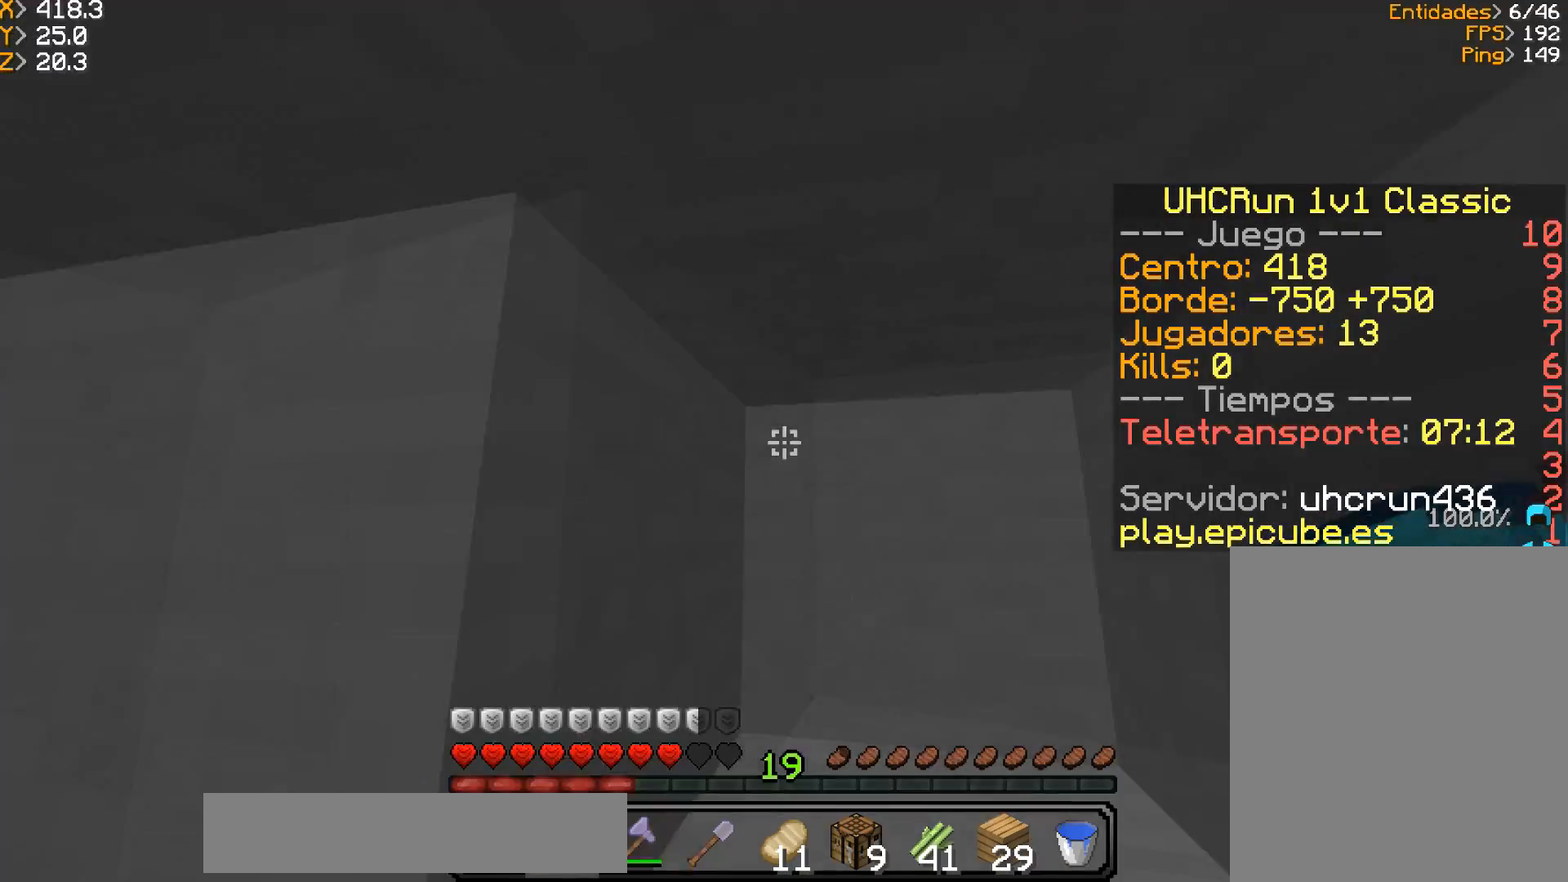
Gameplay with keyboard and mouse; each line is a JSON object with the keys and mouse buttons held at the frame after it. "events" lists presses ("down") and releases ("up") of "a", "d", "s", "w", "mouse_left" and "mouse_right" between this image and that frame as [ms after this image, input, new state], when the widget could be followed in between. "mouse_left", "mouse_right" = the "left", "right" buttons of the "mouse" list. No other keys are recorded. Fast repeated clicks can show as one long hold. Mouse movement is not recorded.
{"keys": [], "mouse": [], "events": [[133, "w", "down"], [233, "a", "down"], [333, "a", "up"], [400, "w", "up"]]}
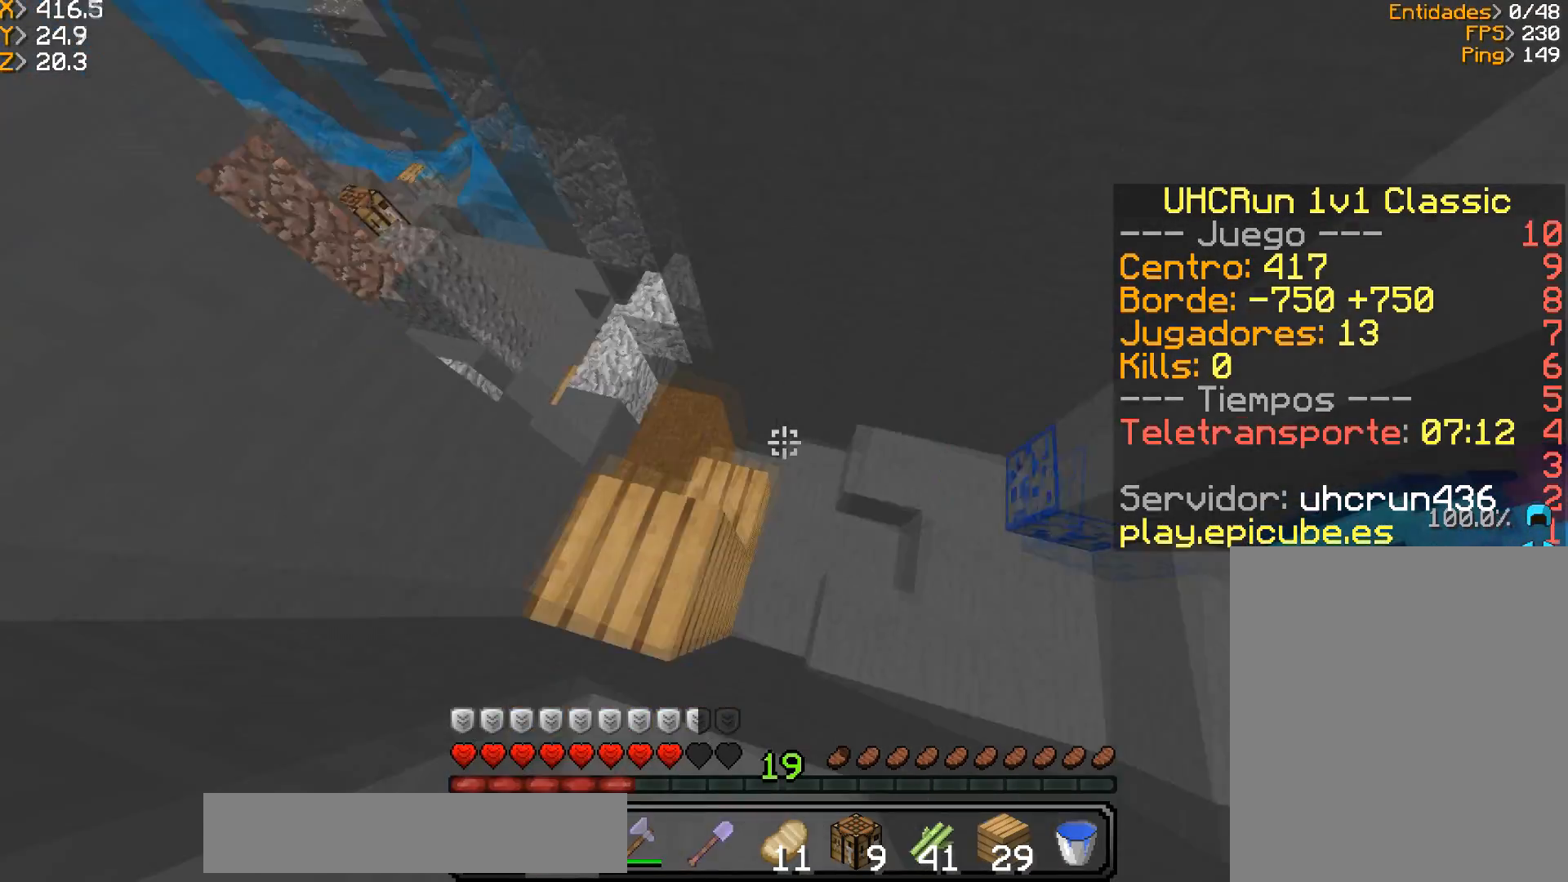
{"keys": ["w"], "mouse": [], "events": [[134, "a", "down"], [334, "a", "up"], [334, "d", "down"], [334, "w", "down"], [467, "d", "up"]]}
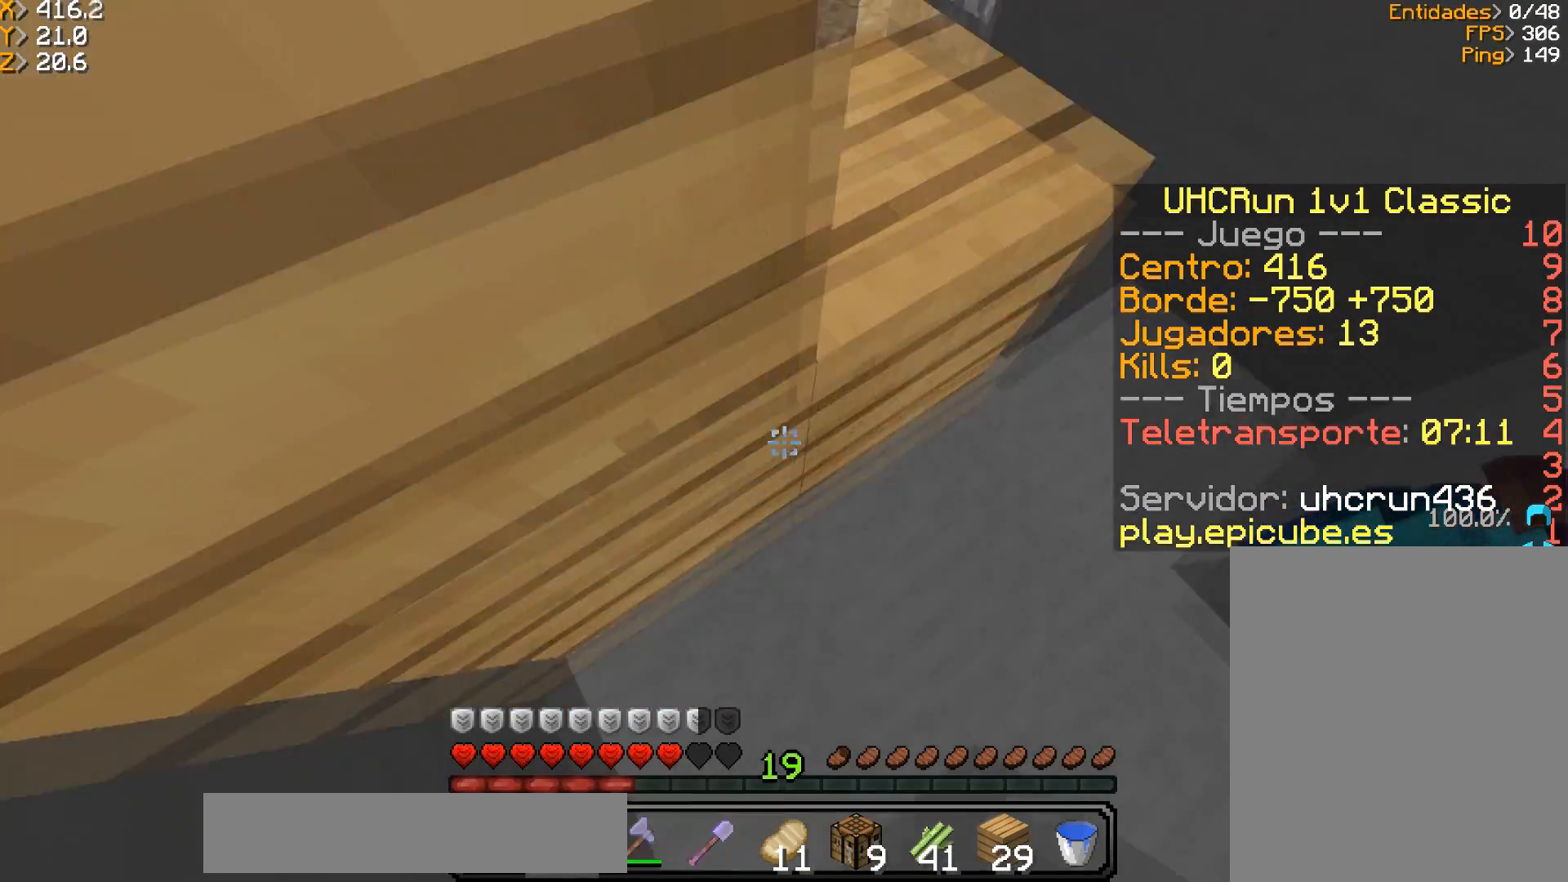
{"keys": ["w"], "mouse": [], "events": [[166, "d", "down"], [433, "d", "up"]]}
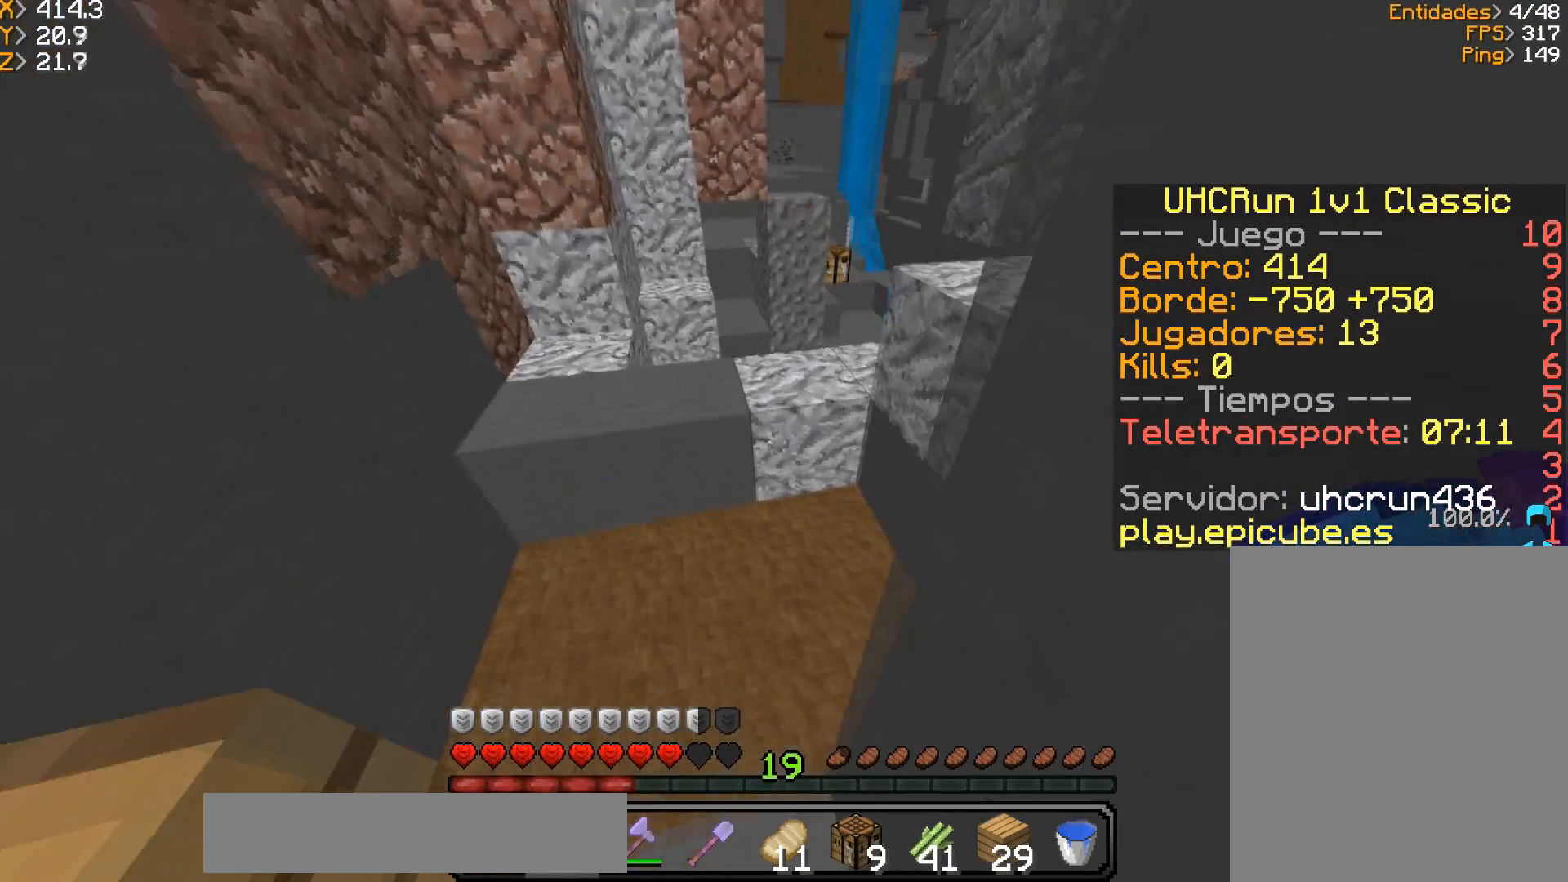
{"keys": ["d", "w"], "mouse": [], "events": [[33, "a", "down"], [167, "a", "up"], [334, "d", "down"]]}
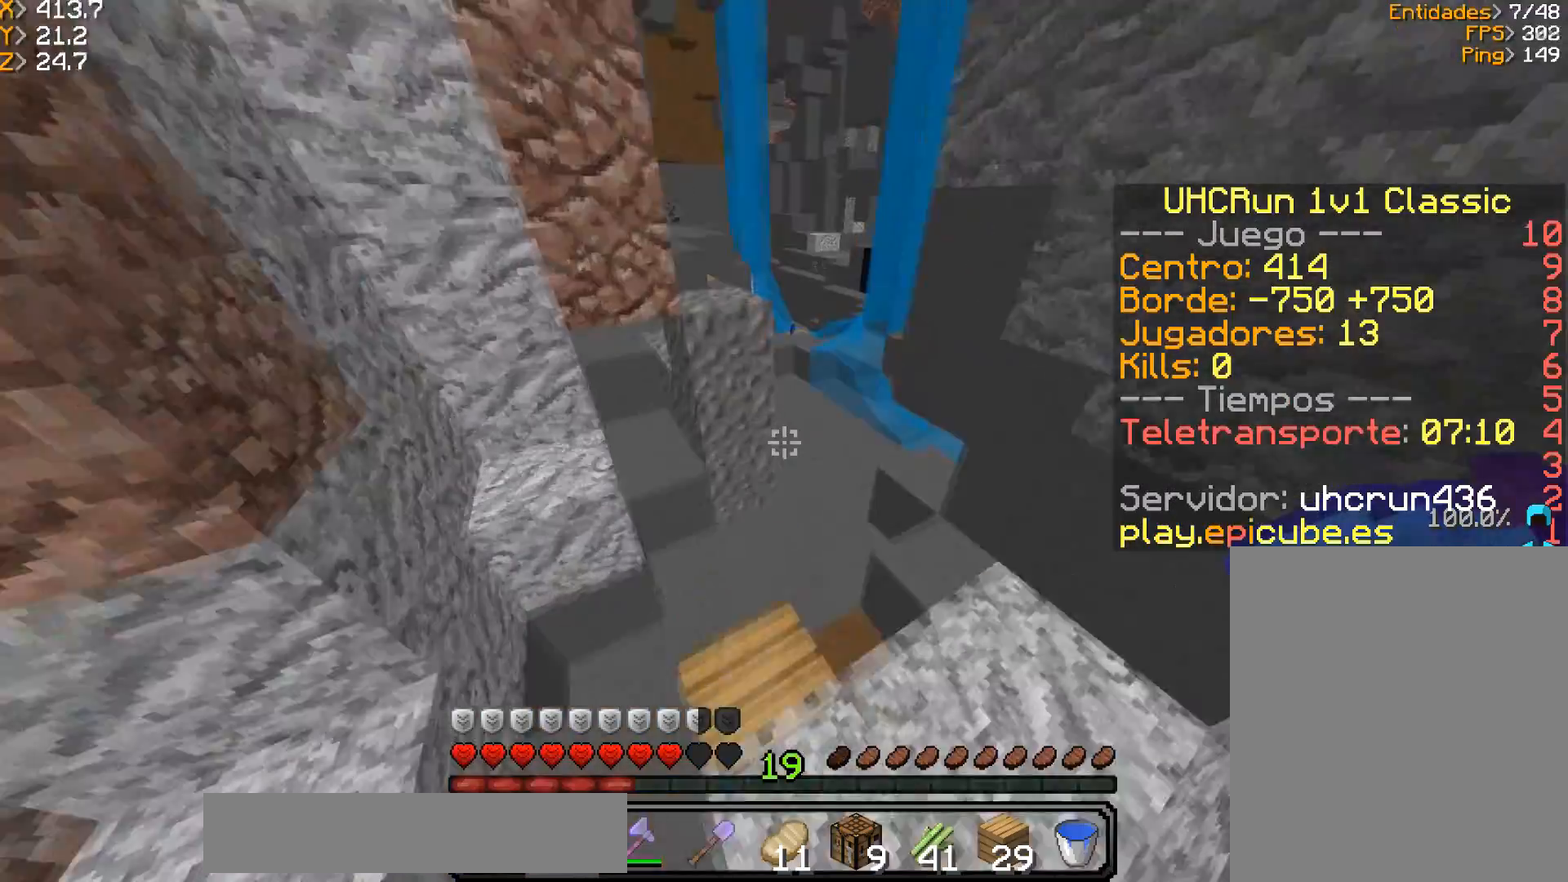
{"keys": ["w"], "mouse": [], "events": [[367, "d", "up"]]}
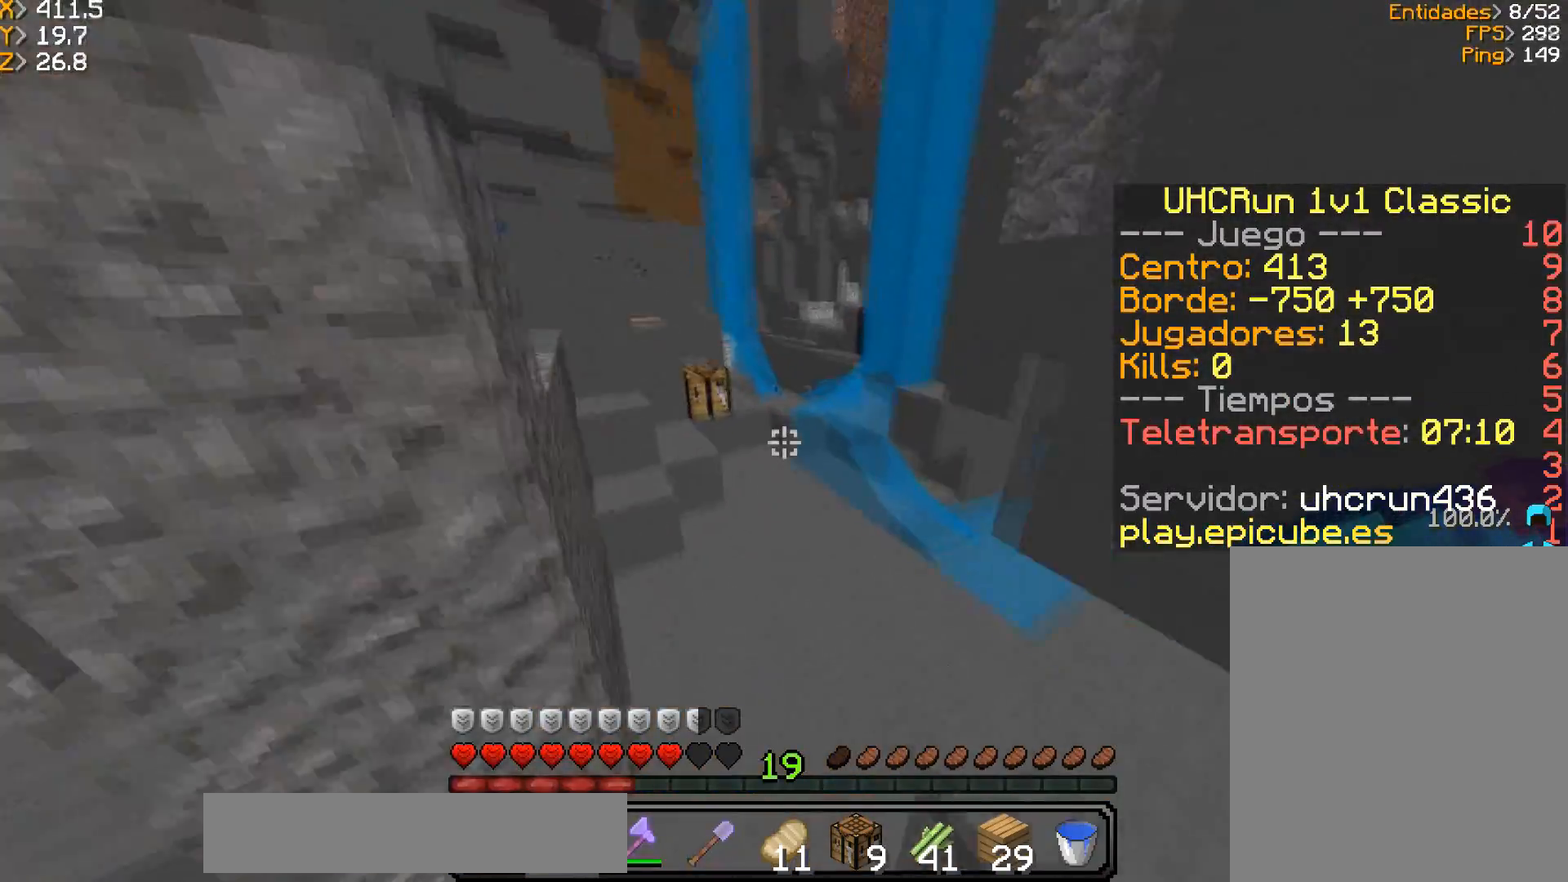
{"keys": ["a", "w"], "mouse": [], "events": [[500, "a", "down"]]}
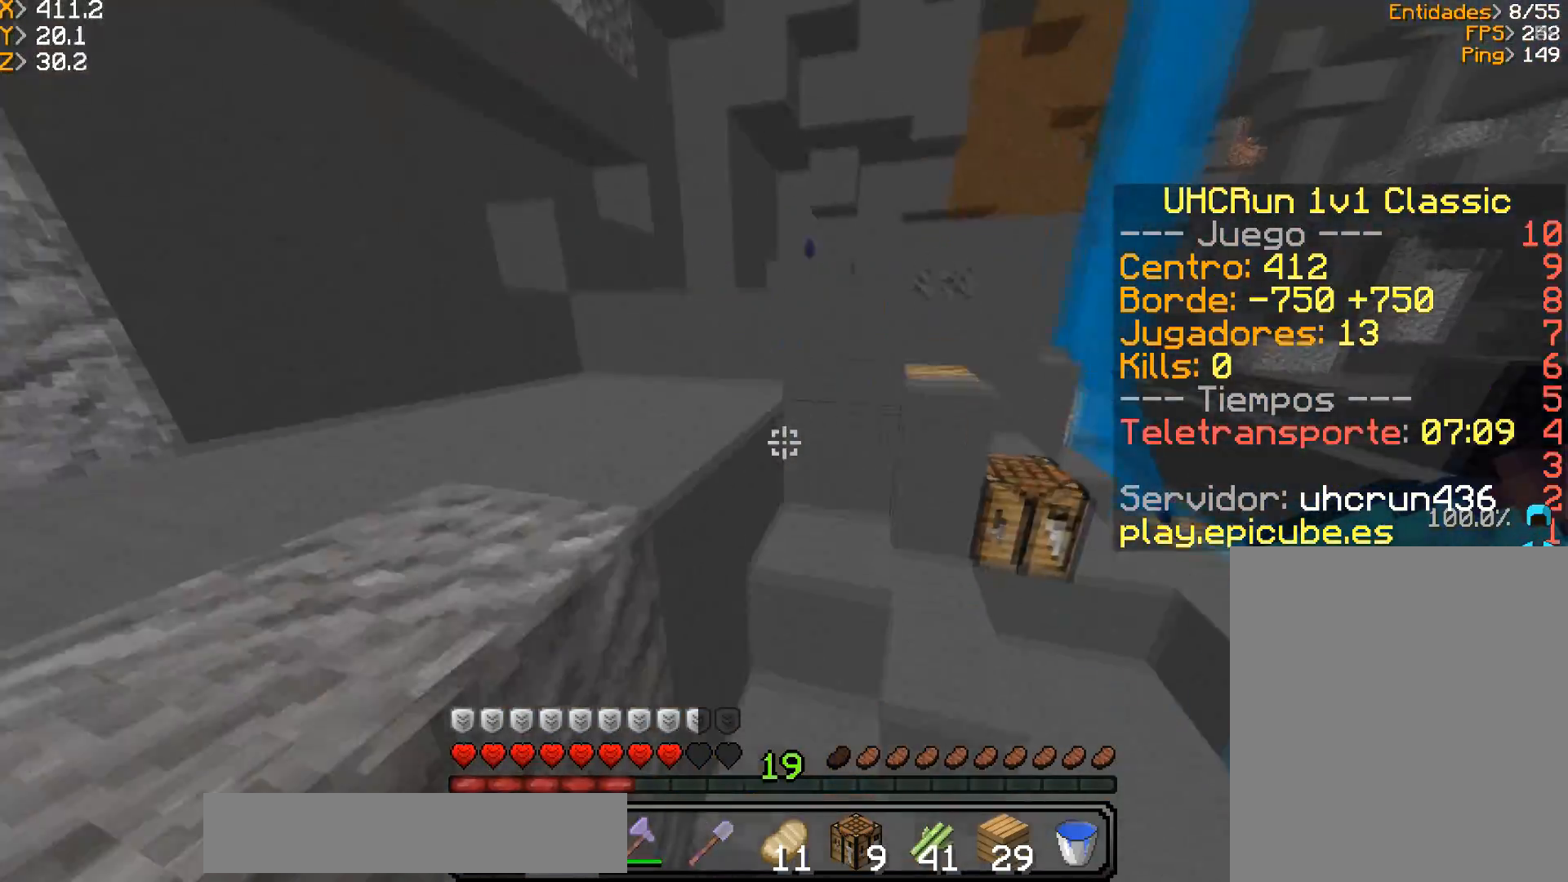
{"keys": ["w"], "mouse": [], "events": [[200, "a", "up"]]}
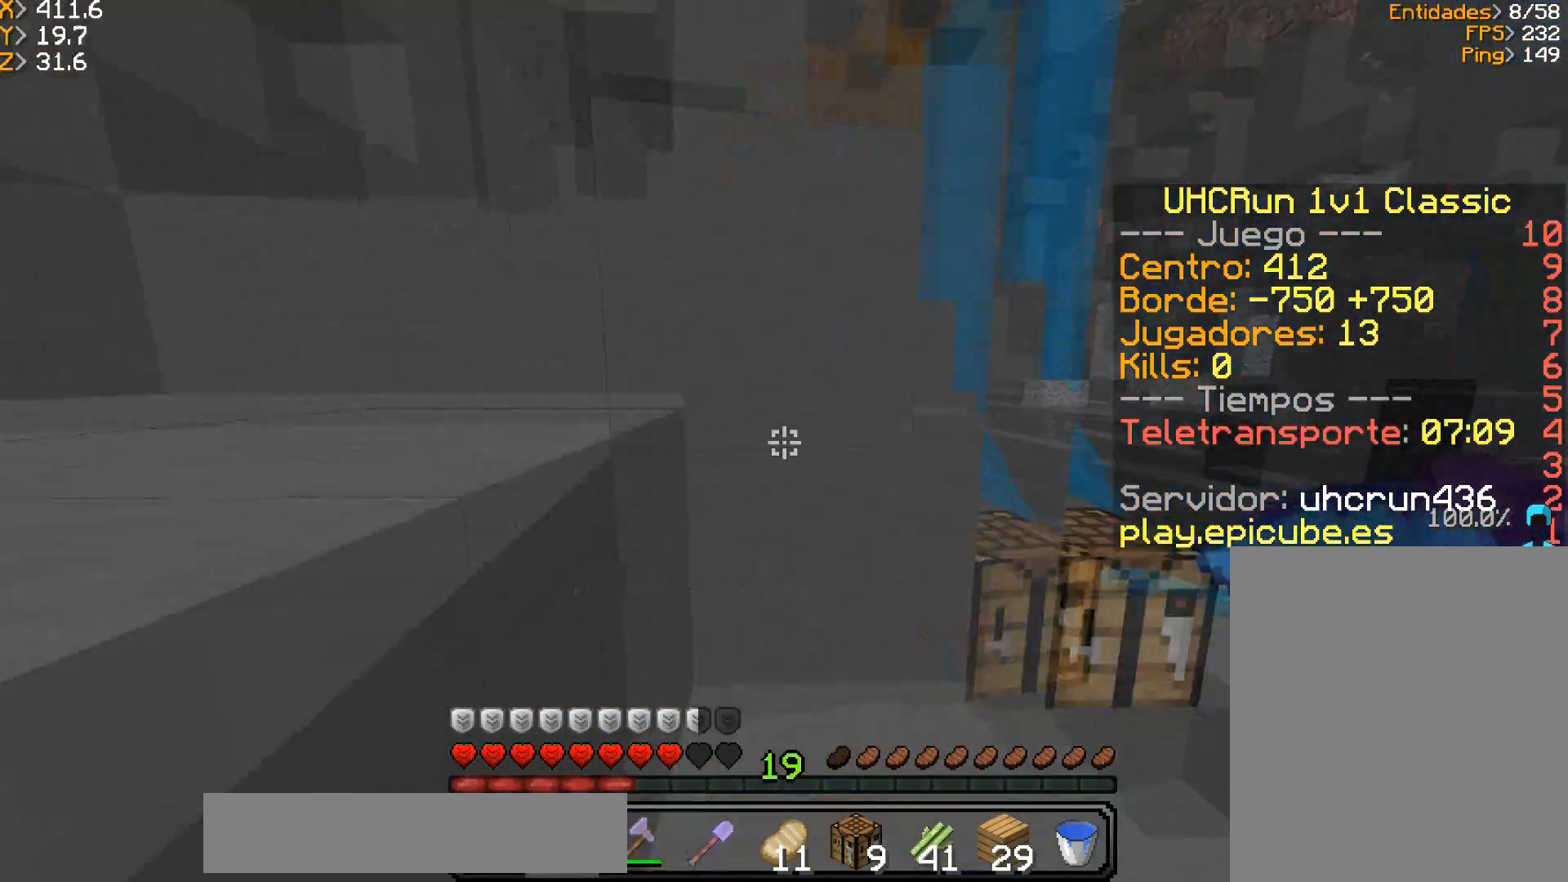
{"keys": ["a", "s"], "mouse": [], "events": [[33, "a", "down"], [200, "w", "up"], [400, "s", "down"]]}
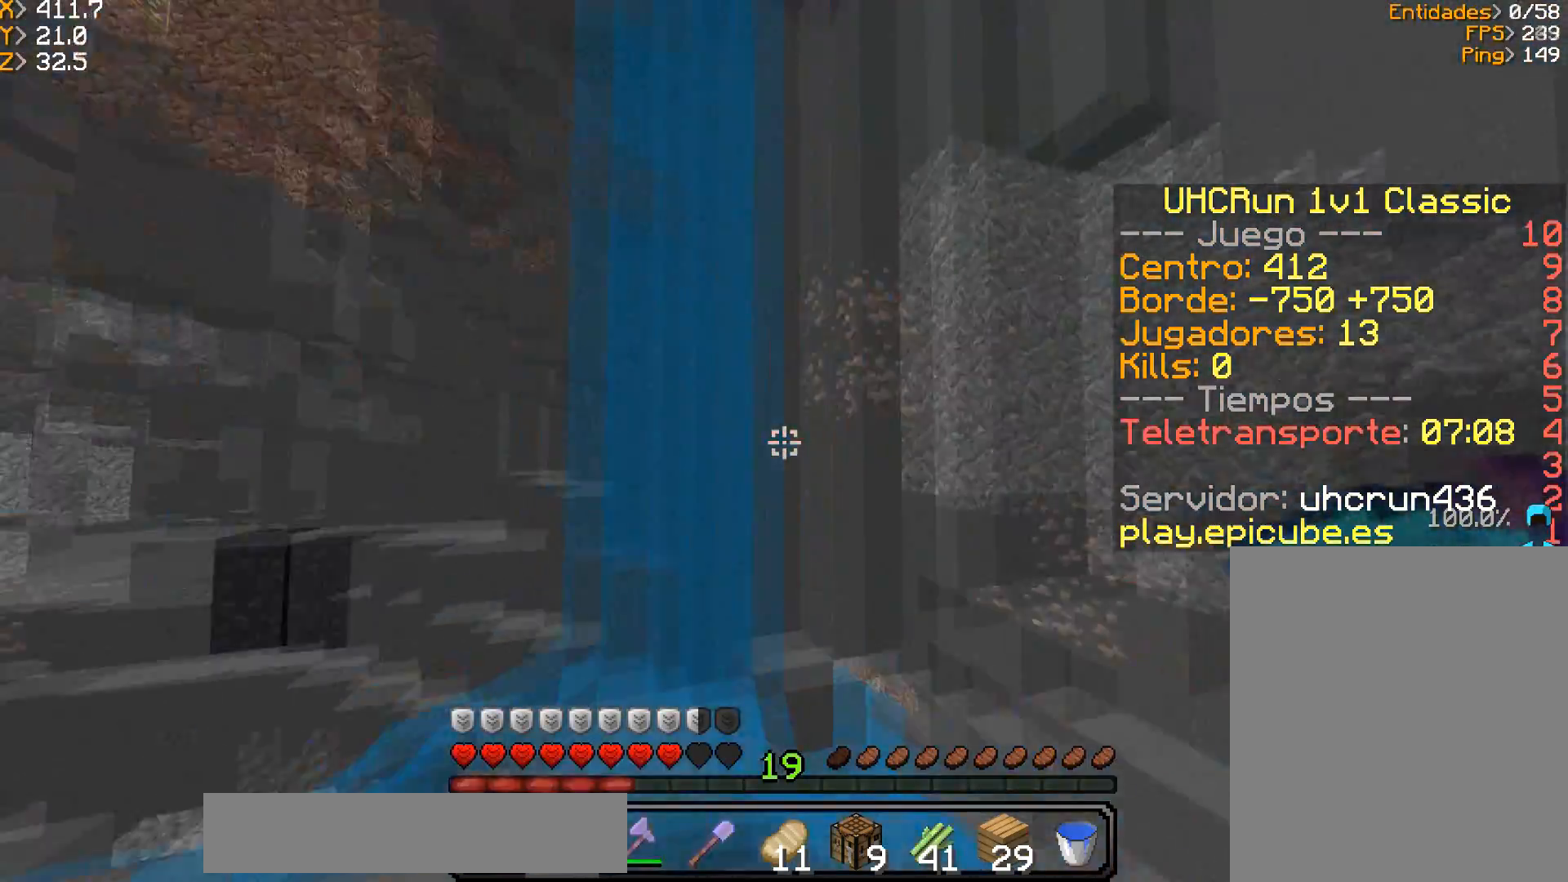
{"keys": ["a", "w"], "mouse": [], "events": [[34, "a", "up"], [67, "d", "down"], [267, "d", "up"], [267, "s", "up"], [334, "w", "down"], [434, "a", "down"]]}
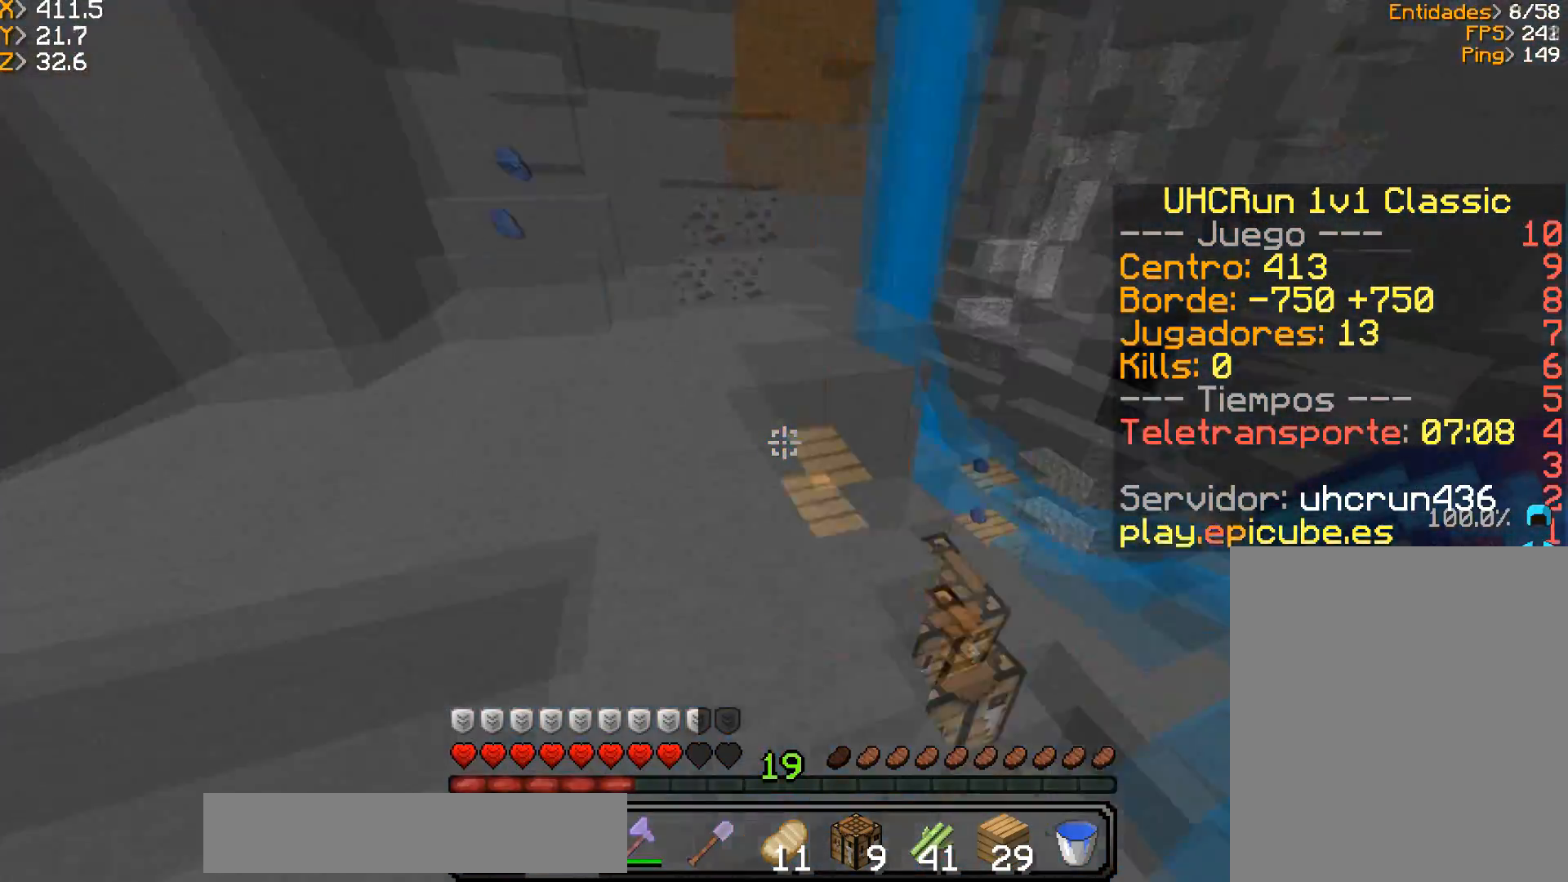
{"keys": ["w"], "mouse": [], "events": [[367, "a", "up"]]}
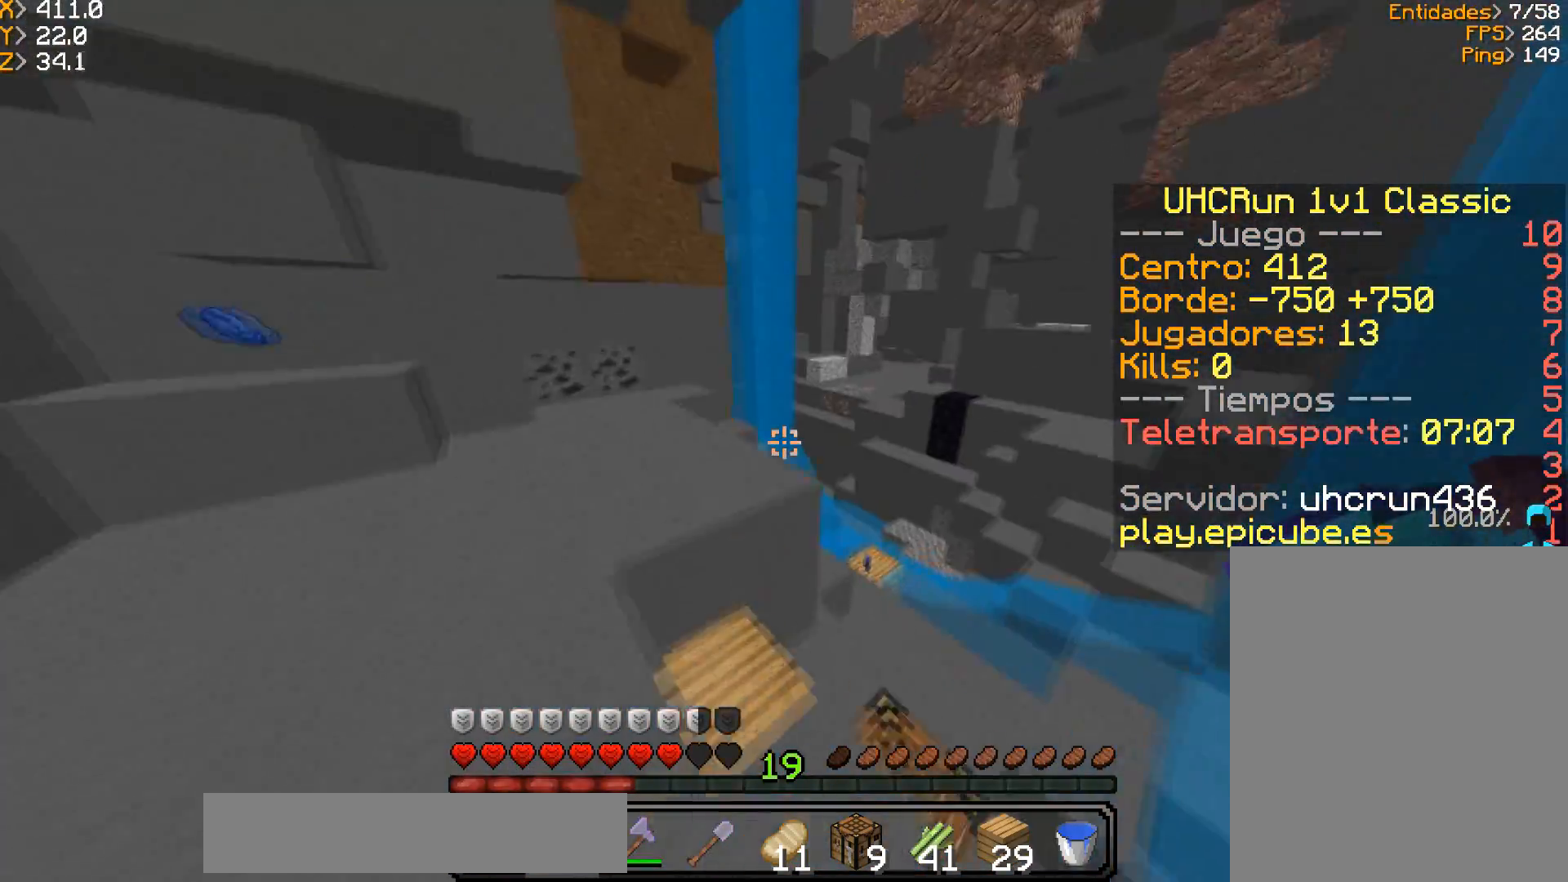
{"keys": ["a", "w"], "mouse": [], "events": [[134, "a", "down"]]}
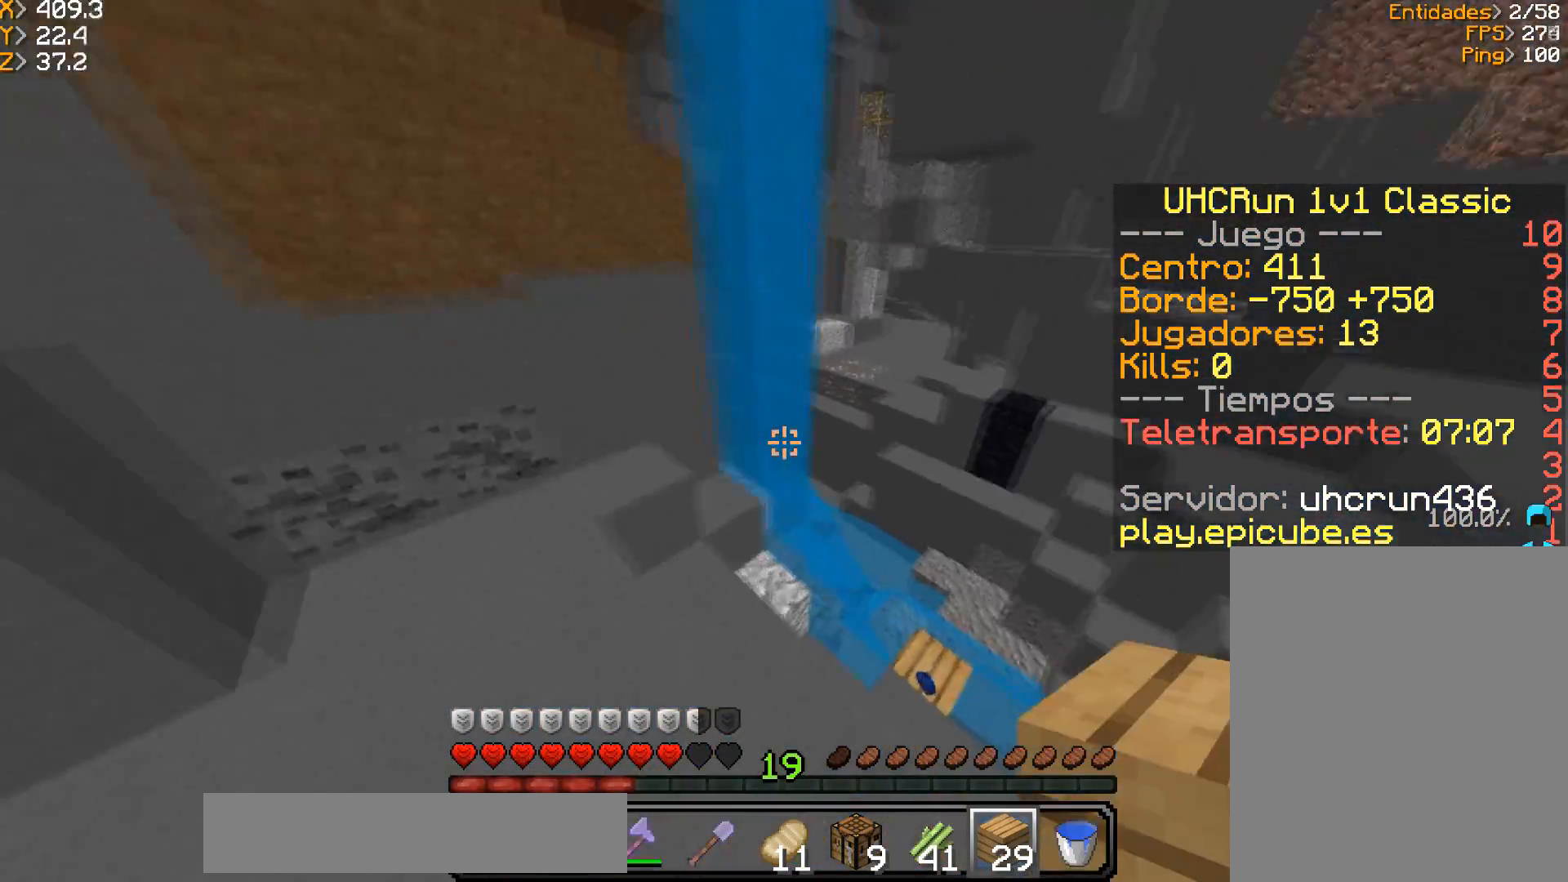
{"keys": ["a"], "mouse": ["right"], "events": [[66, "a", "up"], [300, "mouse_right", "down"], [333, "a", "down"], [333, "w", "up"]]}
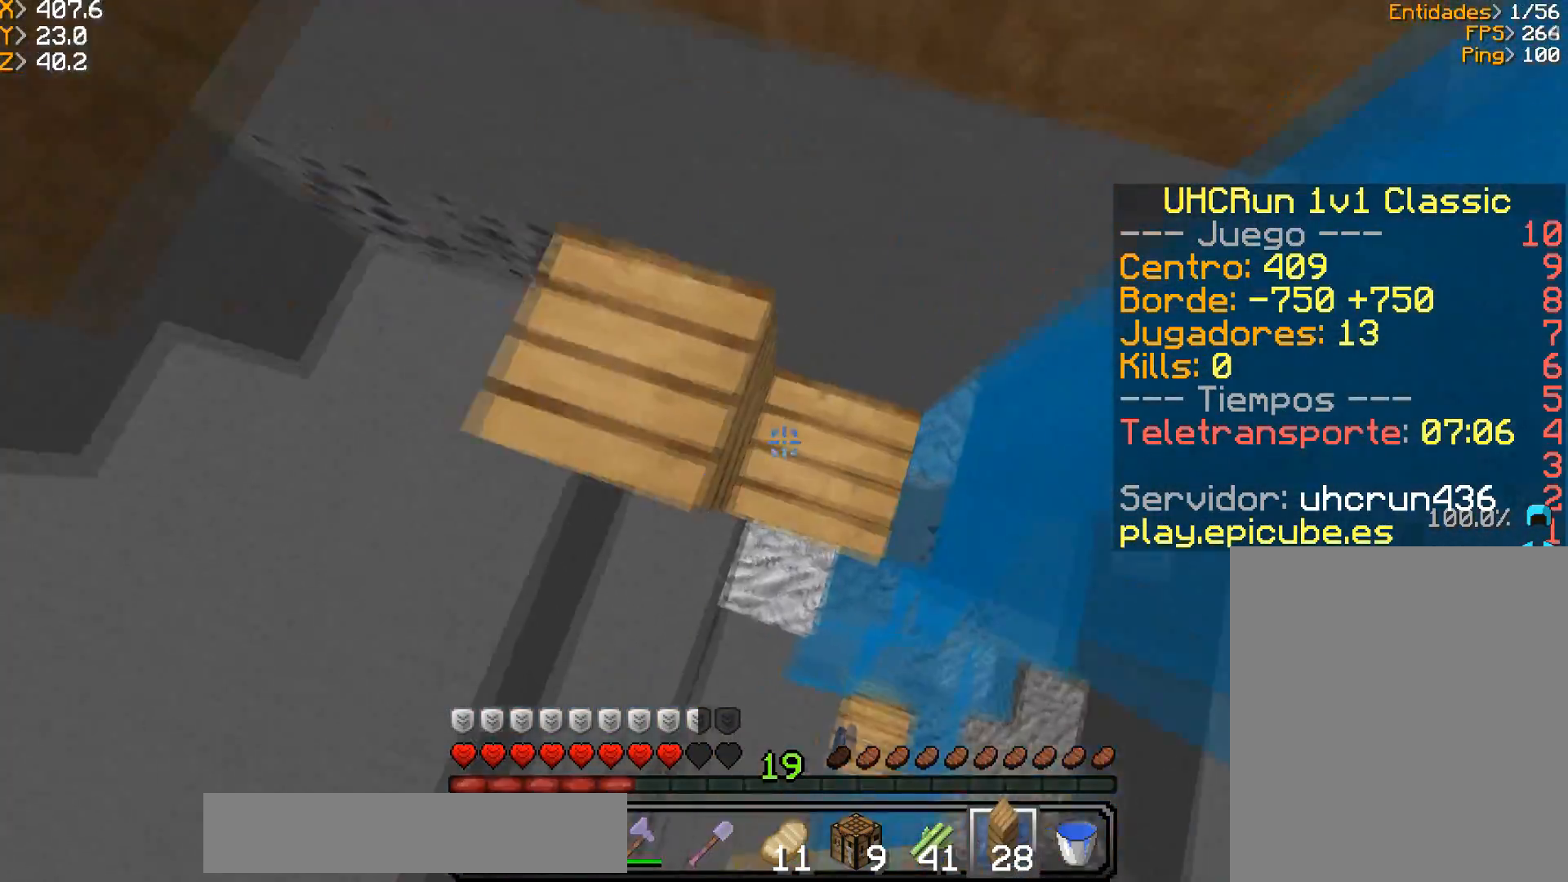
{"keys": ["a", "s"], "mouse": ["right"], "events": [[134, "s", "down"]]}
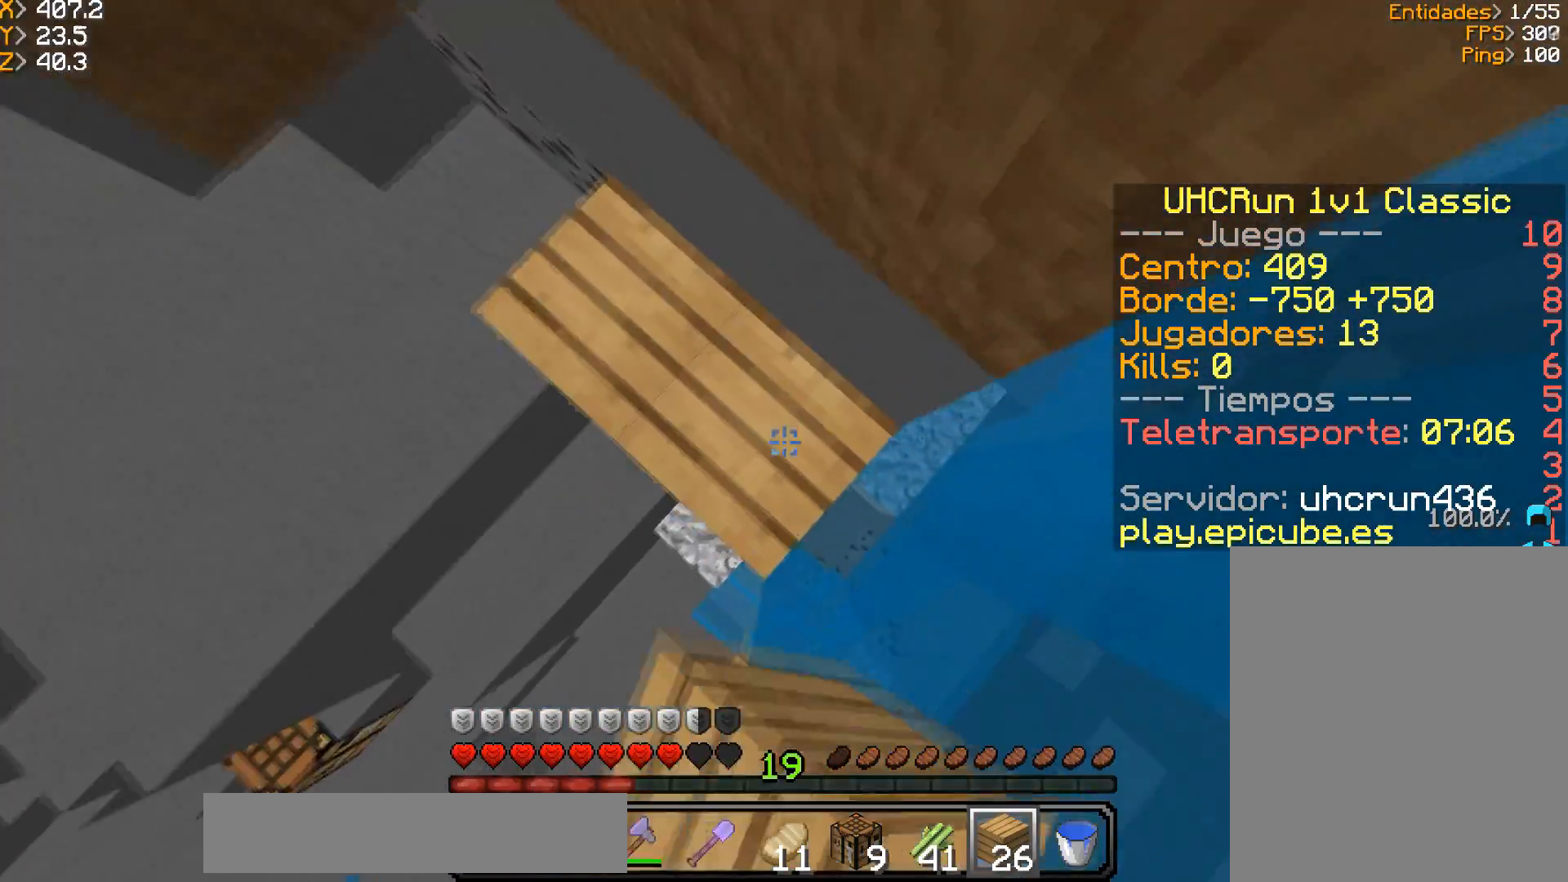
{"keys": ["a"], "mouse": ["right"], "events": [[100, "a", "up"], [267, "a", "down"], [300, "mouse_right", "up"], [367, "mouse_right", "down"], [467, "s", "up"]]}
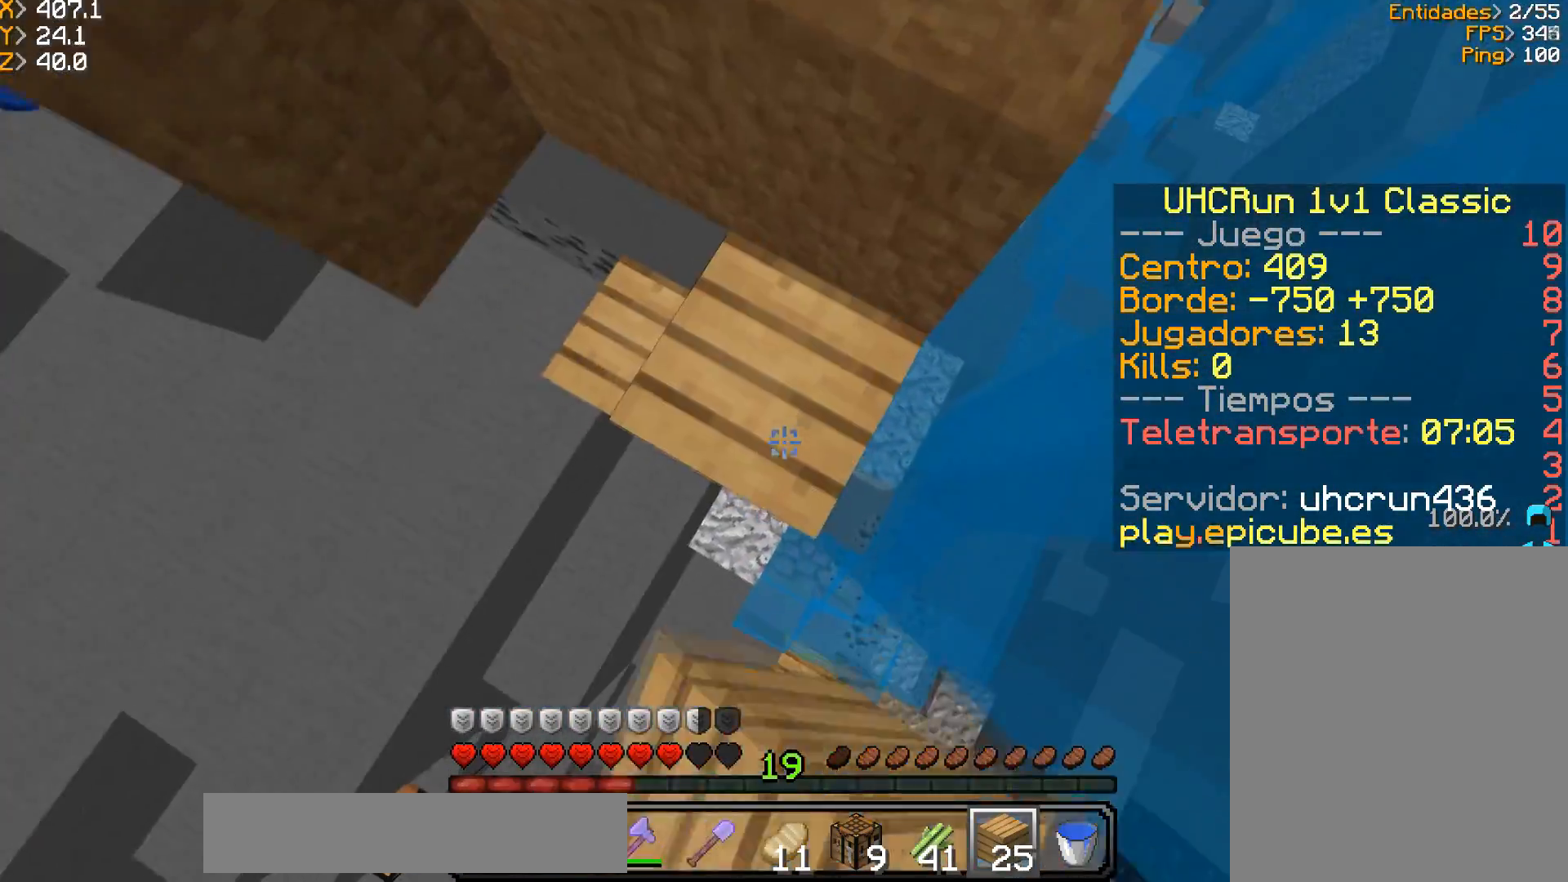
{"keys": ["a", "s"], "mouse": ["right"], "events": [[434, "s", "down"]]}
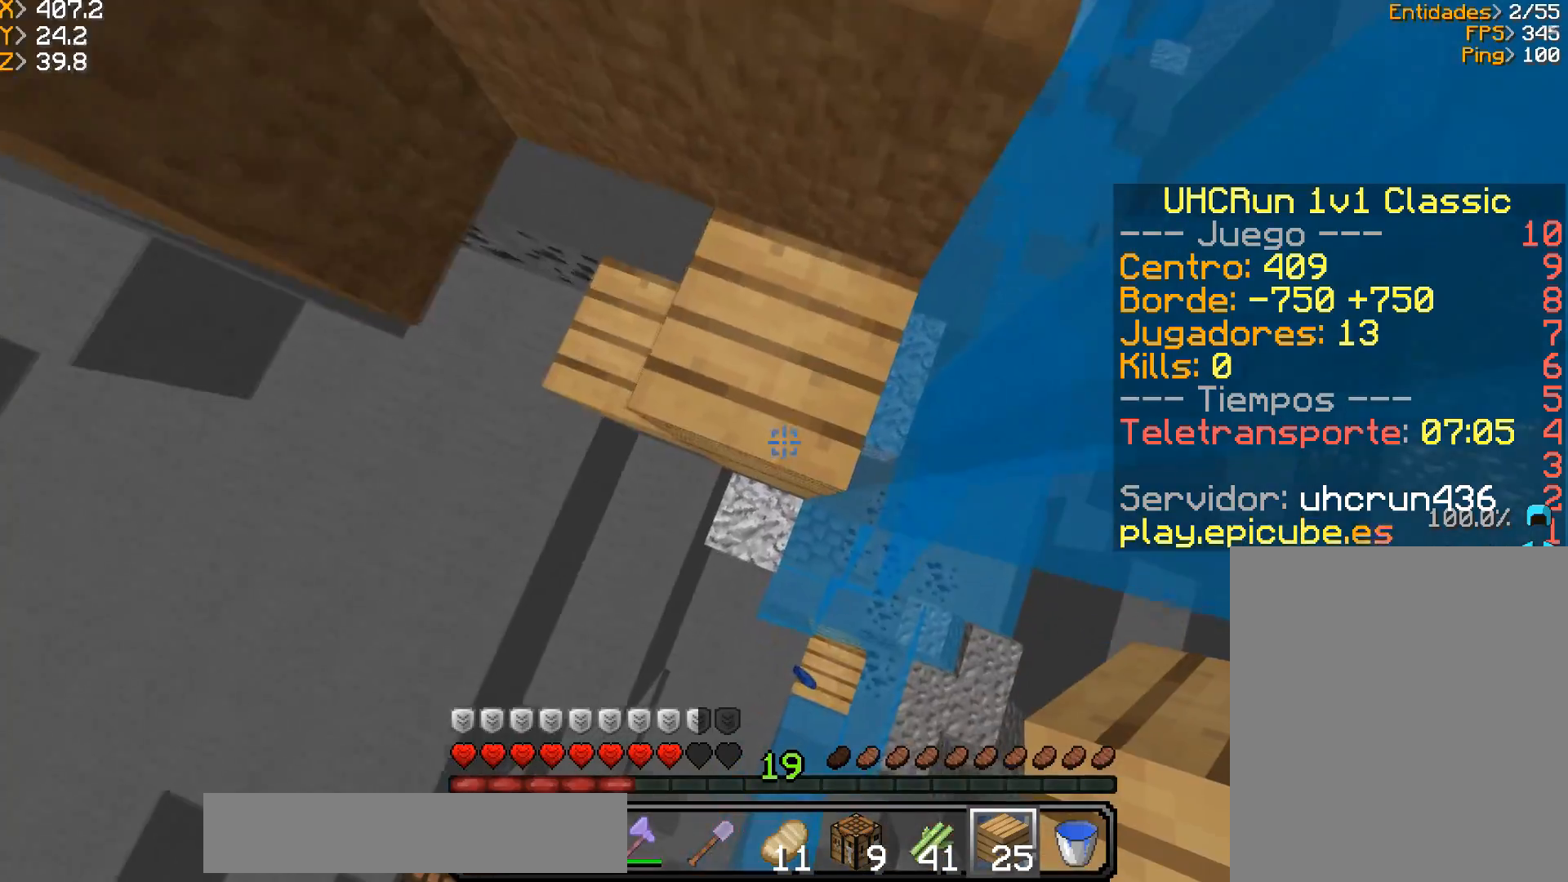
{"keys": ["a"], "mouse": ["right"], "events": [[167, "s", "up"]]}
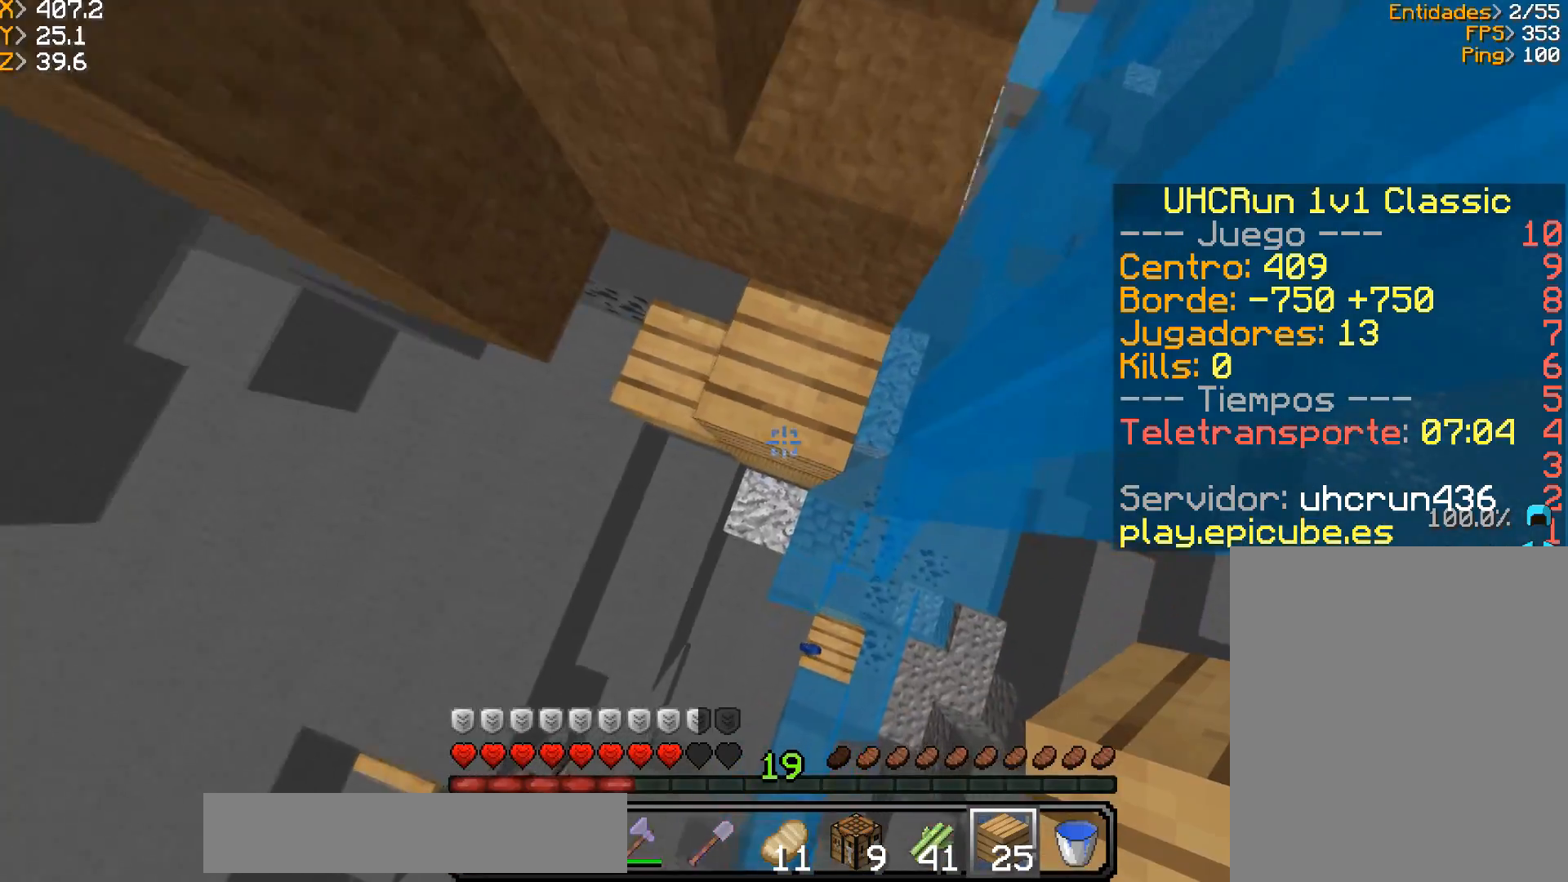
{"keys": [], "mouse": ["right"], "events": [[100, "w", "down"], [234, "w", "up"], [267, "a", "up"], [267, "mouse_right", "up"], [334, "mouse_right", "down"], [401, "a", "down"], [434, "mouse_right", "up"], [501, "a", "up"], [501, "mouse_right", "down"]]}
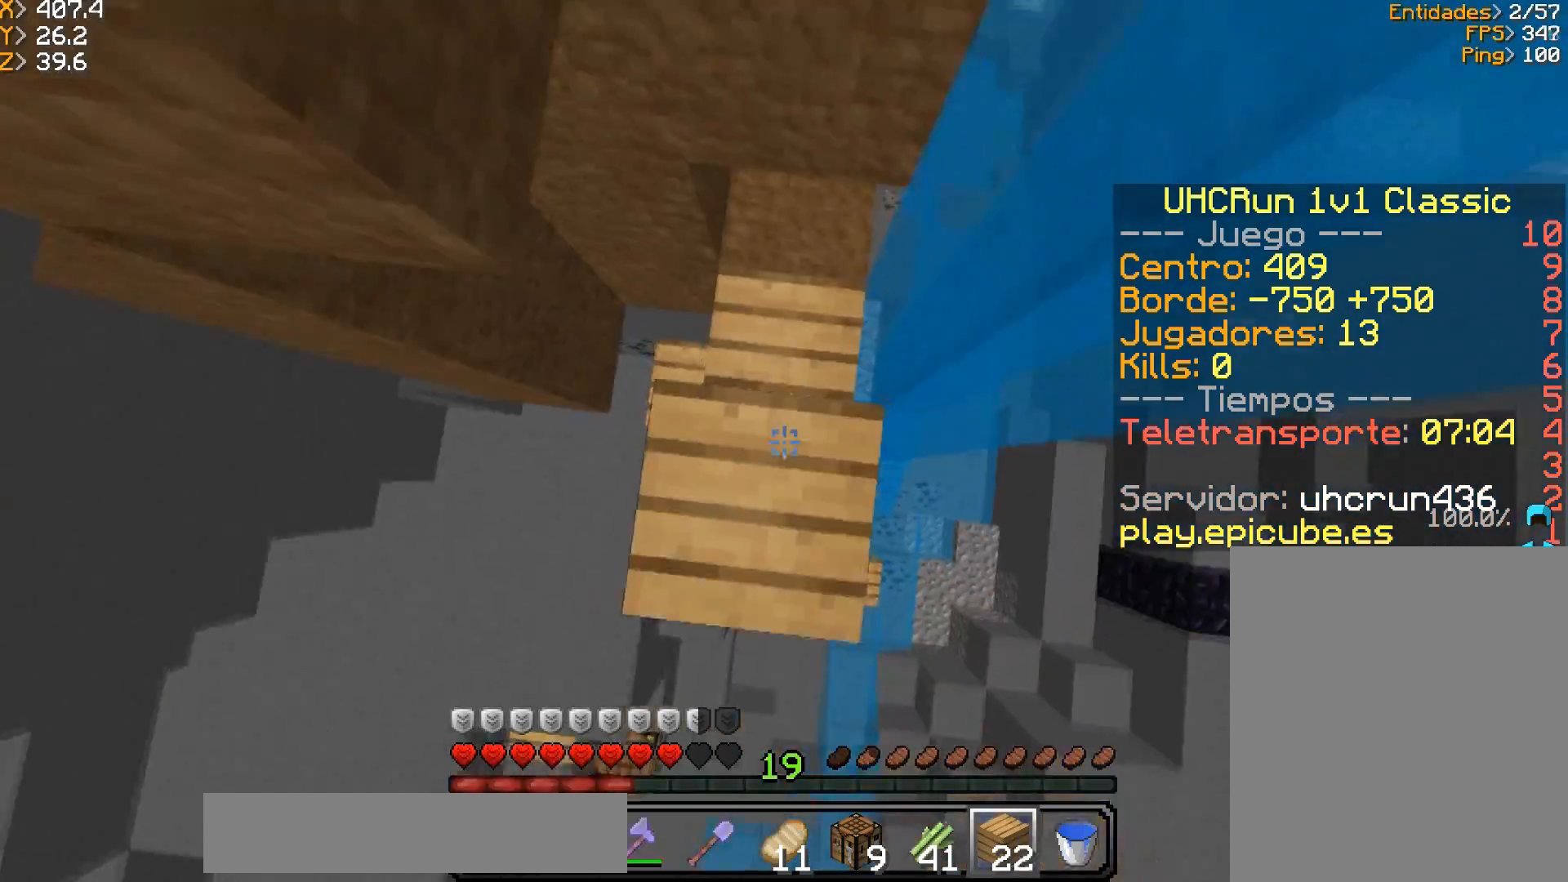
{"keys": ["d", "s"], "mouse": ["right"], "events": [[66, "d", "down"], [100, "mouse_right", "up"], [100, "s", "down"], [167, "mouse_right", "down"], [267, "mouse_right", "up"], [333, "mouse_right", "down"], [433, "mouse_right", "up"], [500, "mouse_right", "down"]]}
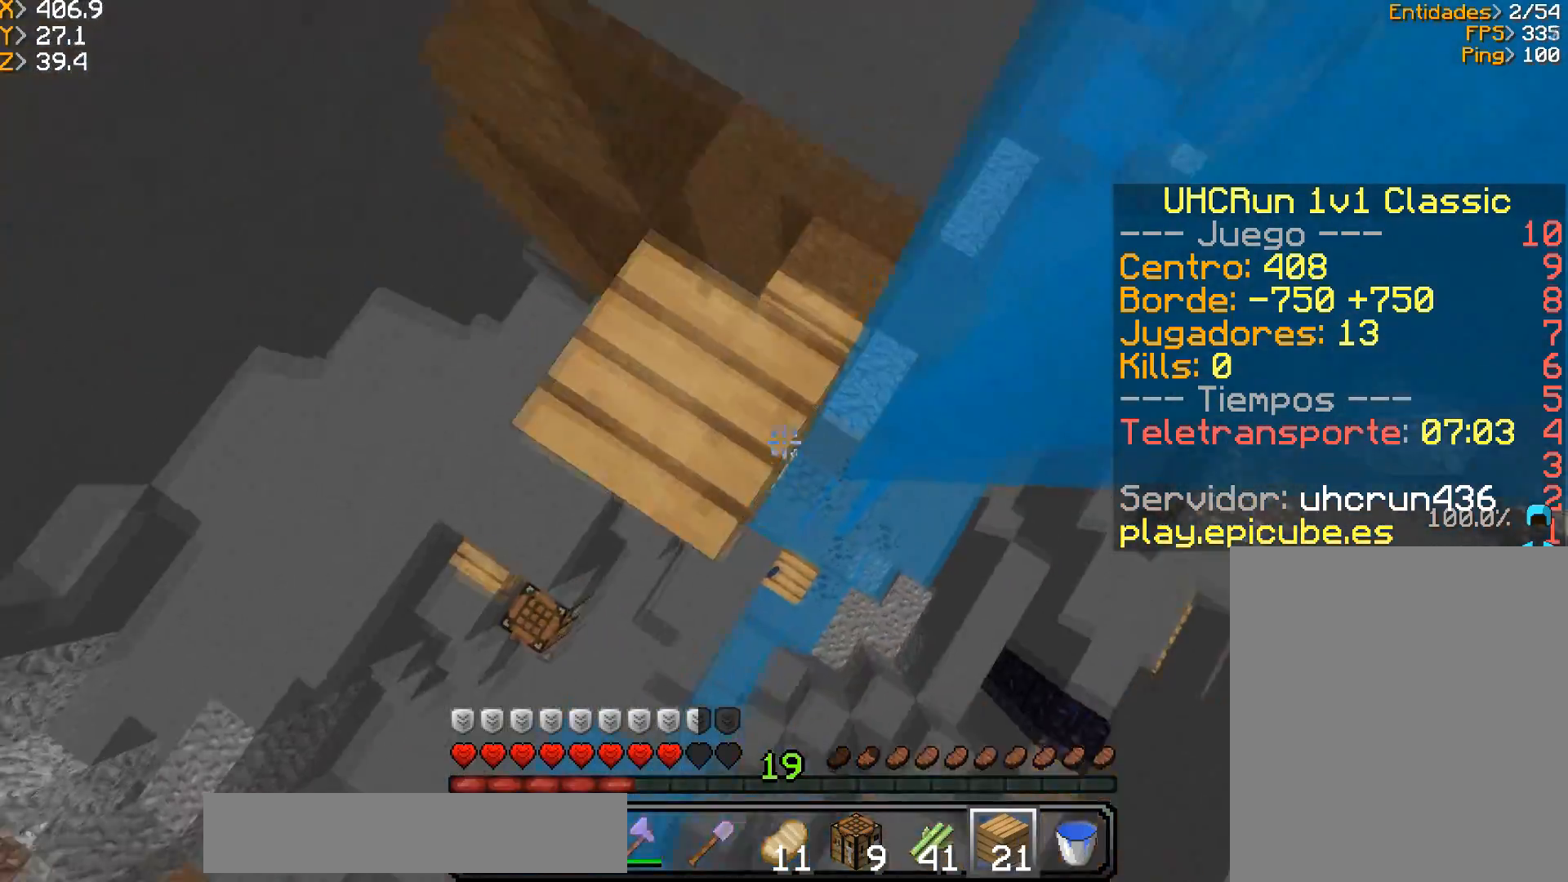
{"keys": ["d", "s"], "mouse": ["right"], "events": [[100, "mouse_right", "up"], [100, "s", "up"], [167, "mouse_right", "down"], [301, "s", "down"]]}
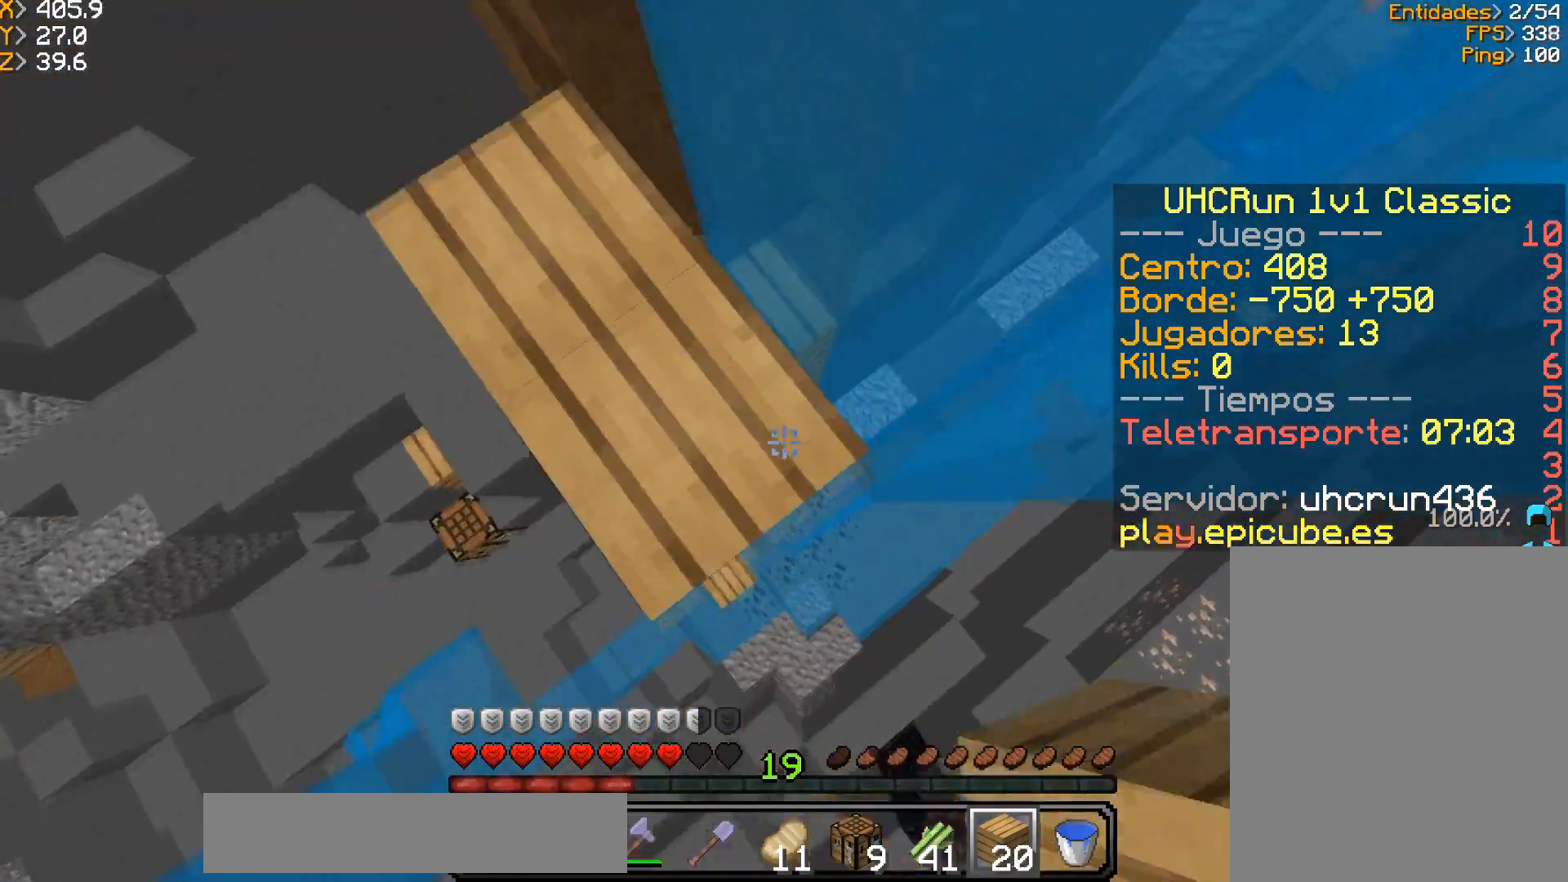
{"keys": ["d", "s"], "mouse": ["right"], "events": [[233, "mouse_right", "up"], [300, "mouse_right", "down"], [400, "mouse_right", "up"], [467, "mouse_right", "down"]]}
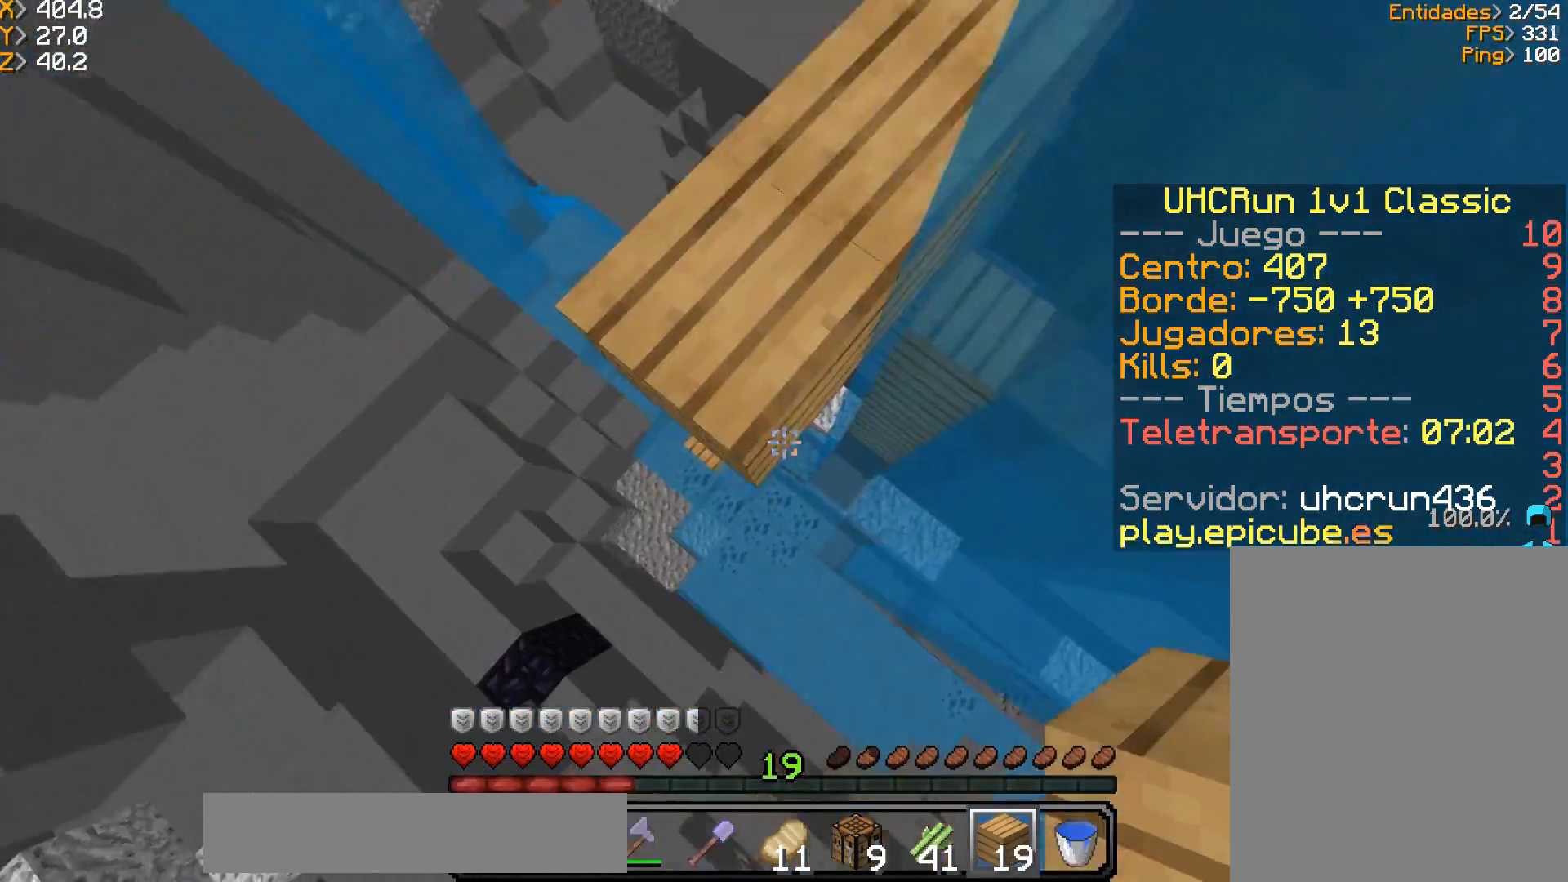
{"keys": ["d", "s"], "mouse": [], "events": [[134, "a", "down"], [134, "d", "up"], [267, "a", "up"], [301, "d", "down"], [501, "mouse_right", "up"]]}
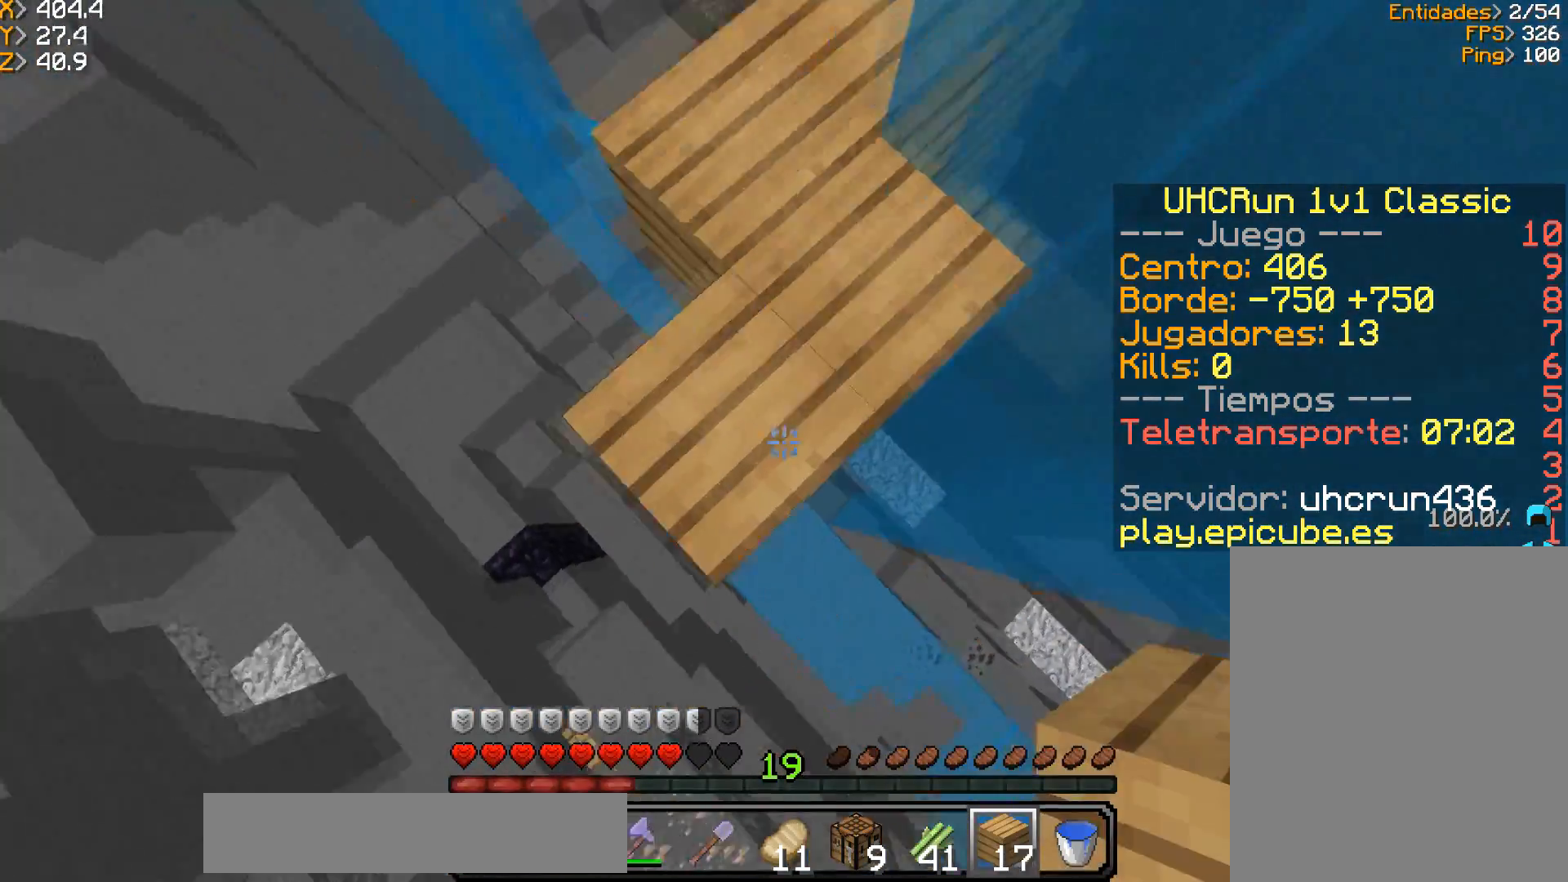
{"keys": ["a", "w"], "mouse": [], "events": [[33, "a", "down"], [33, "s", "up"], [66, "d", "up"], [66, "mouse_right", "down"], [200, "w", "down"], [467, "mouse_right", "up"]]}
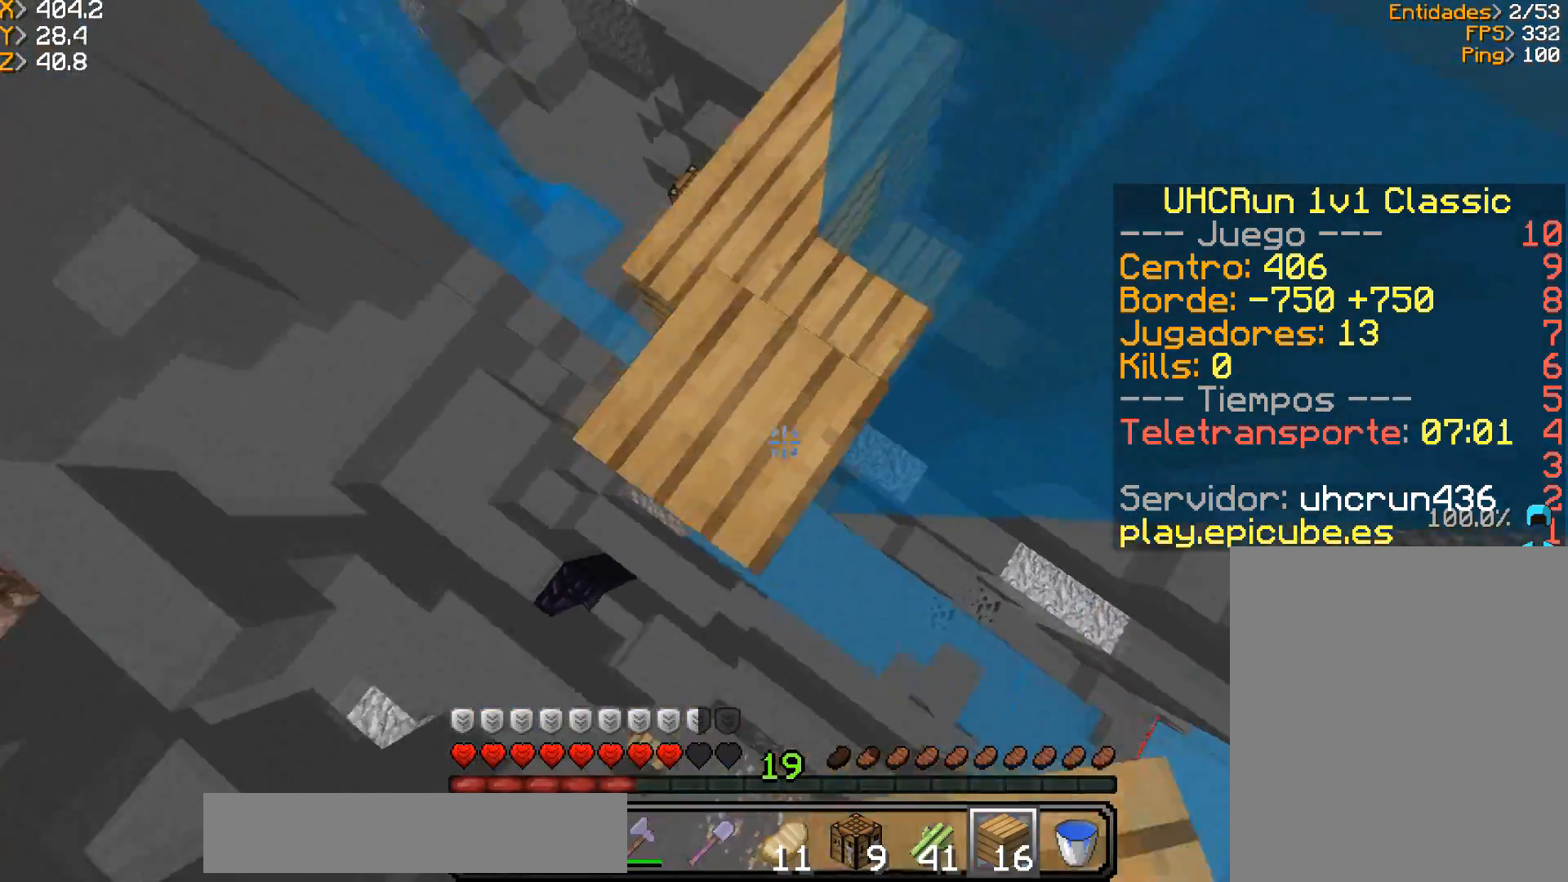
{"keys": [], "mouse": [], "events": [[34, "mouse_right", "down"], [234, "w", "up"], [334, "mouse_right", "up"], [434, "a", "up"]]}
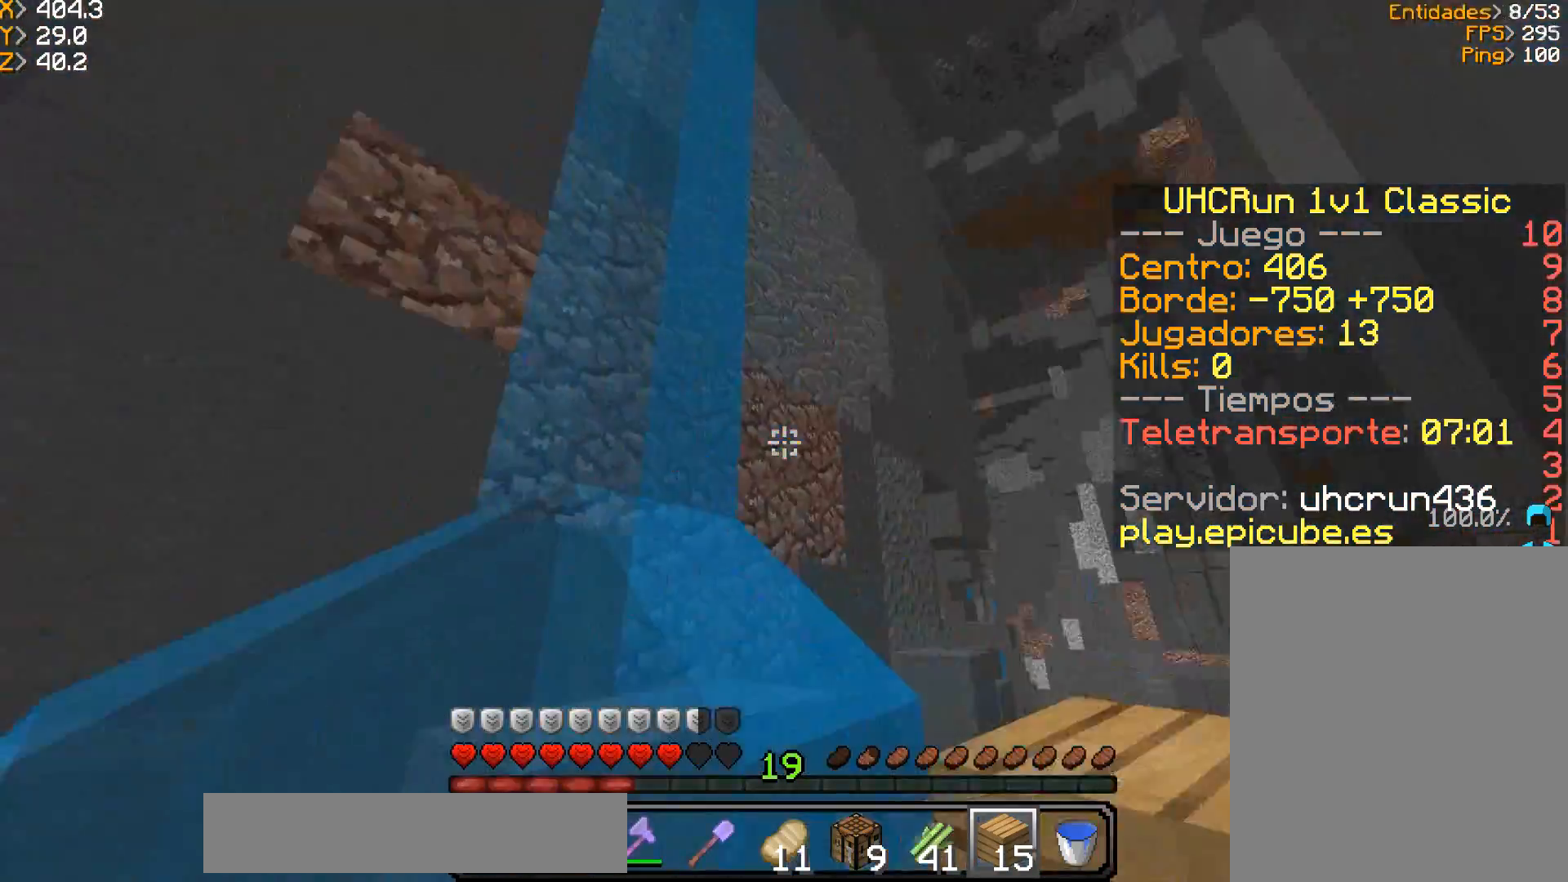
{"keys": [], "mouse": [], "events": []}
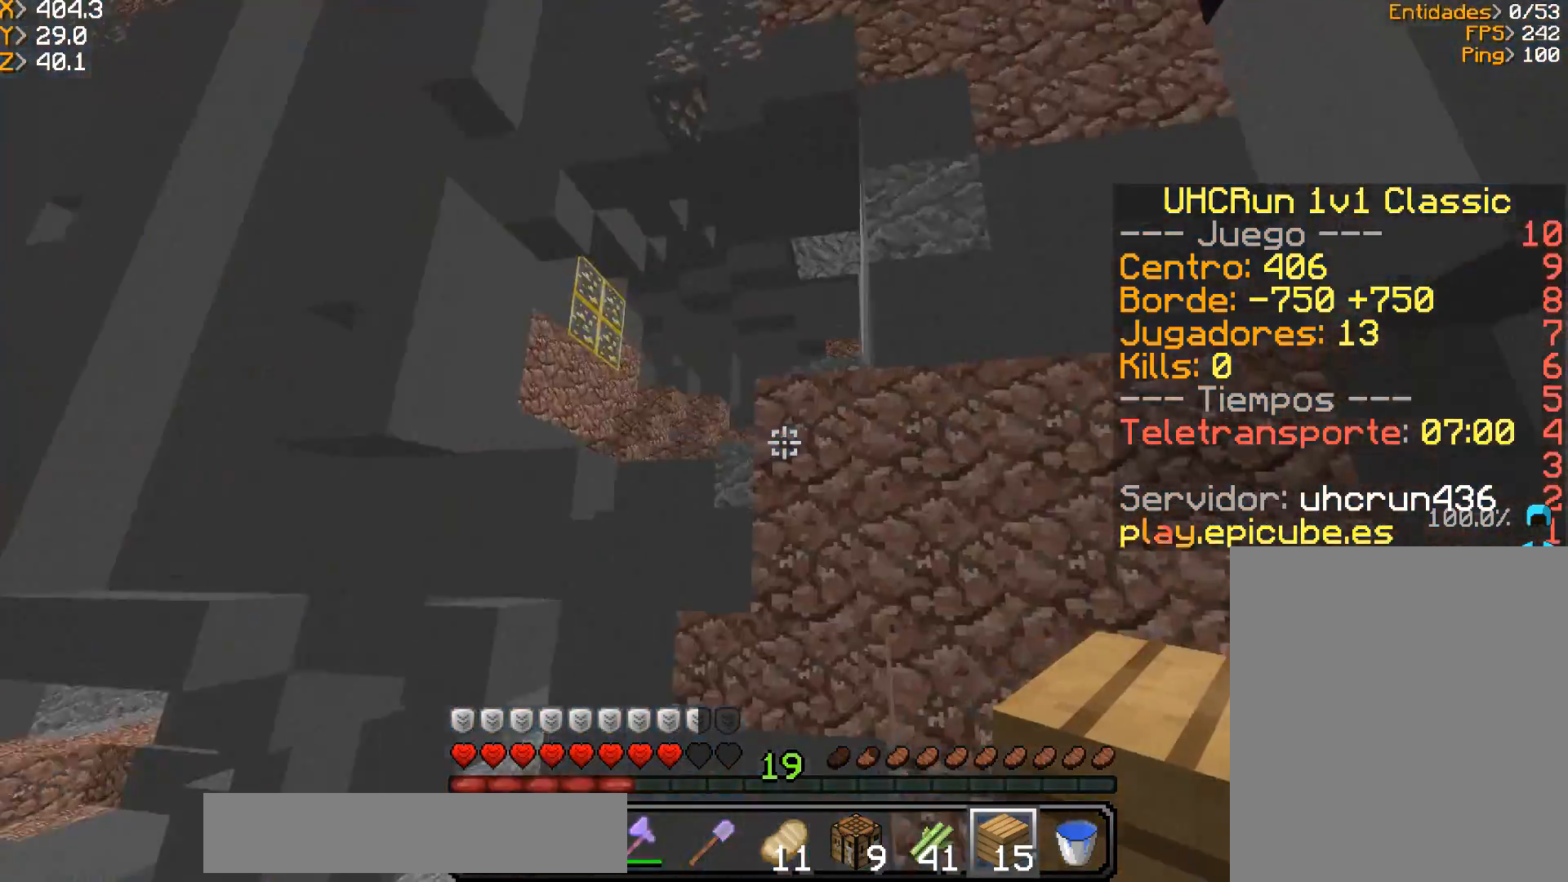
{"keys": [], "mouse": [], "events": []}
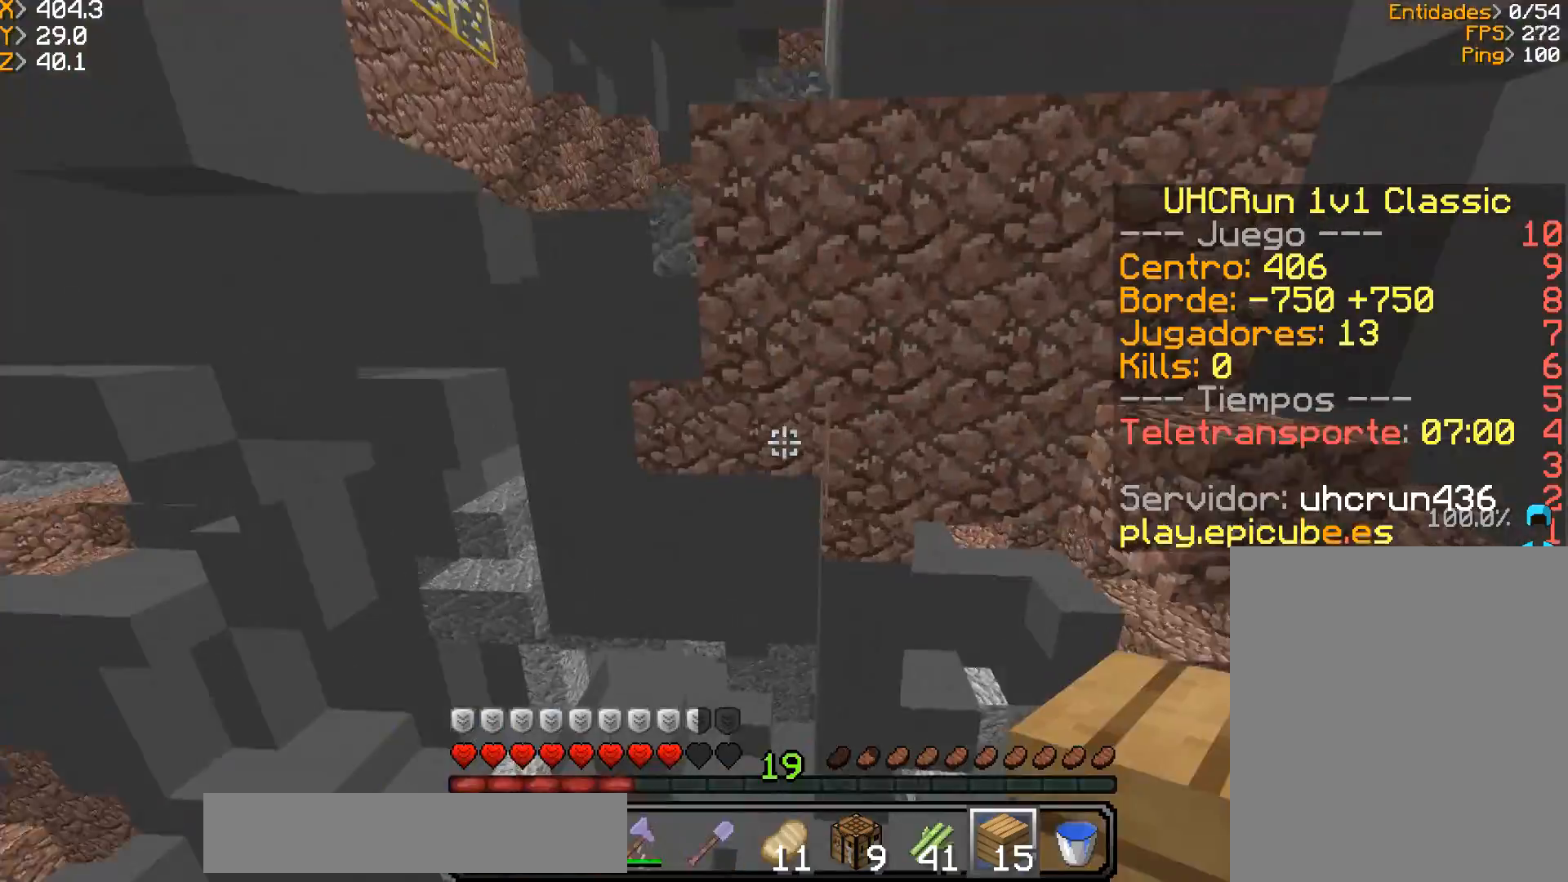
{"keys": ["s"], "mouse": ["right"], "events": [[200, "mouse_right", "down"], [233, "w", "down"], [333, "mouse_right", "up"], [333, "w", "up"], [400, "mouse_right", "down"], [433, "s", "down"]]}
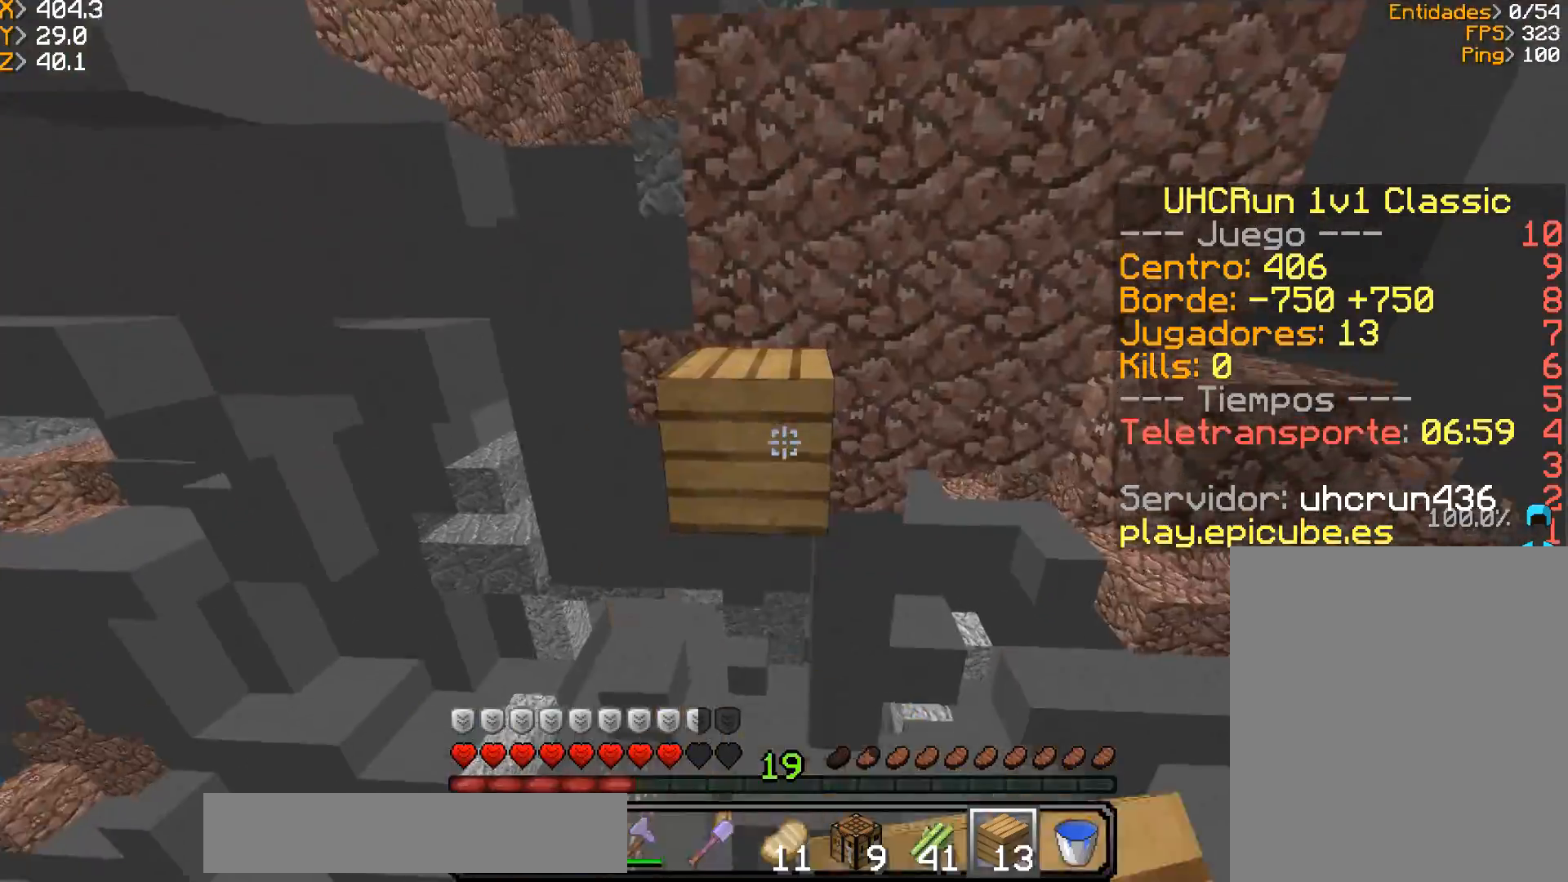
{"keys": ["w"], "mouse": [], "events": [[167, "s", "up"], [301, "mouse_right", "up"], [301, "w", "down"]]}
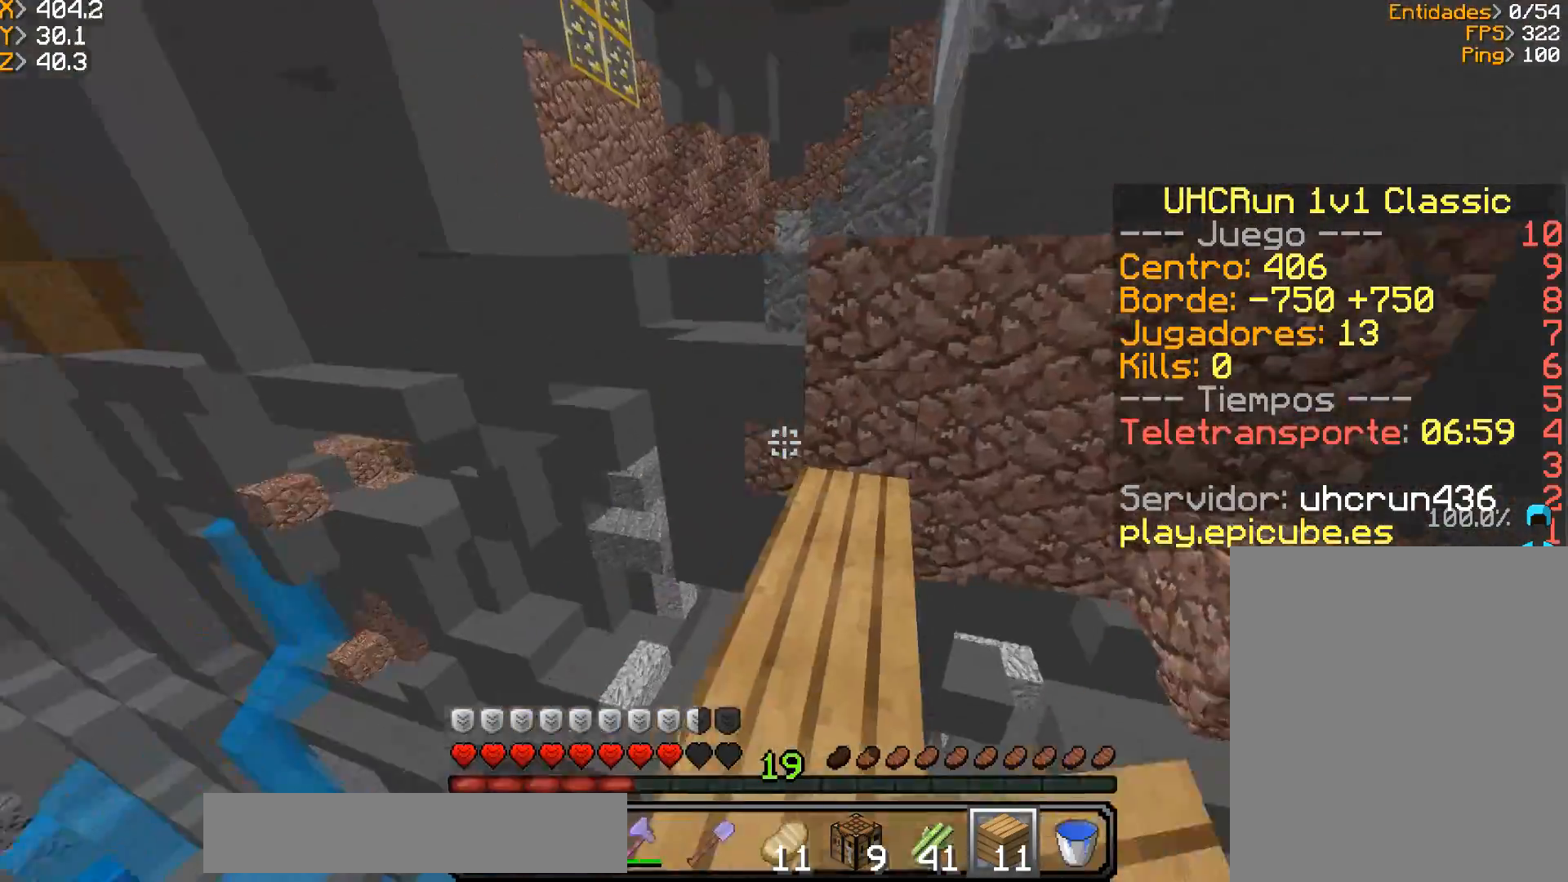
{"keys": ["w"], "mouse": [], "events": [[200, "d", "down"], [333, "d", "up"], [333, "mouse_right", "down"], [467, "mouse_right", "up"]]}
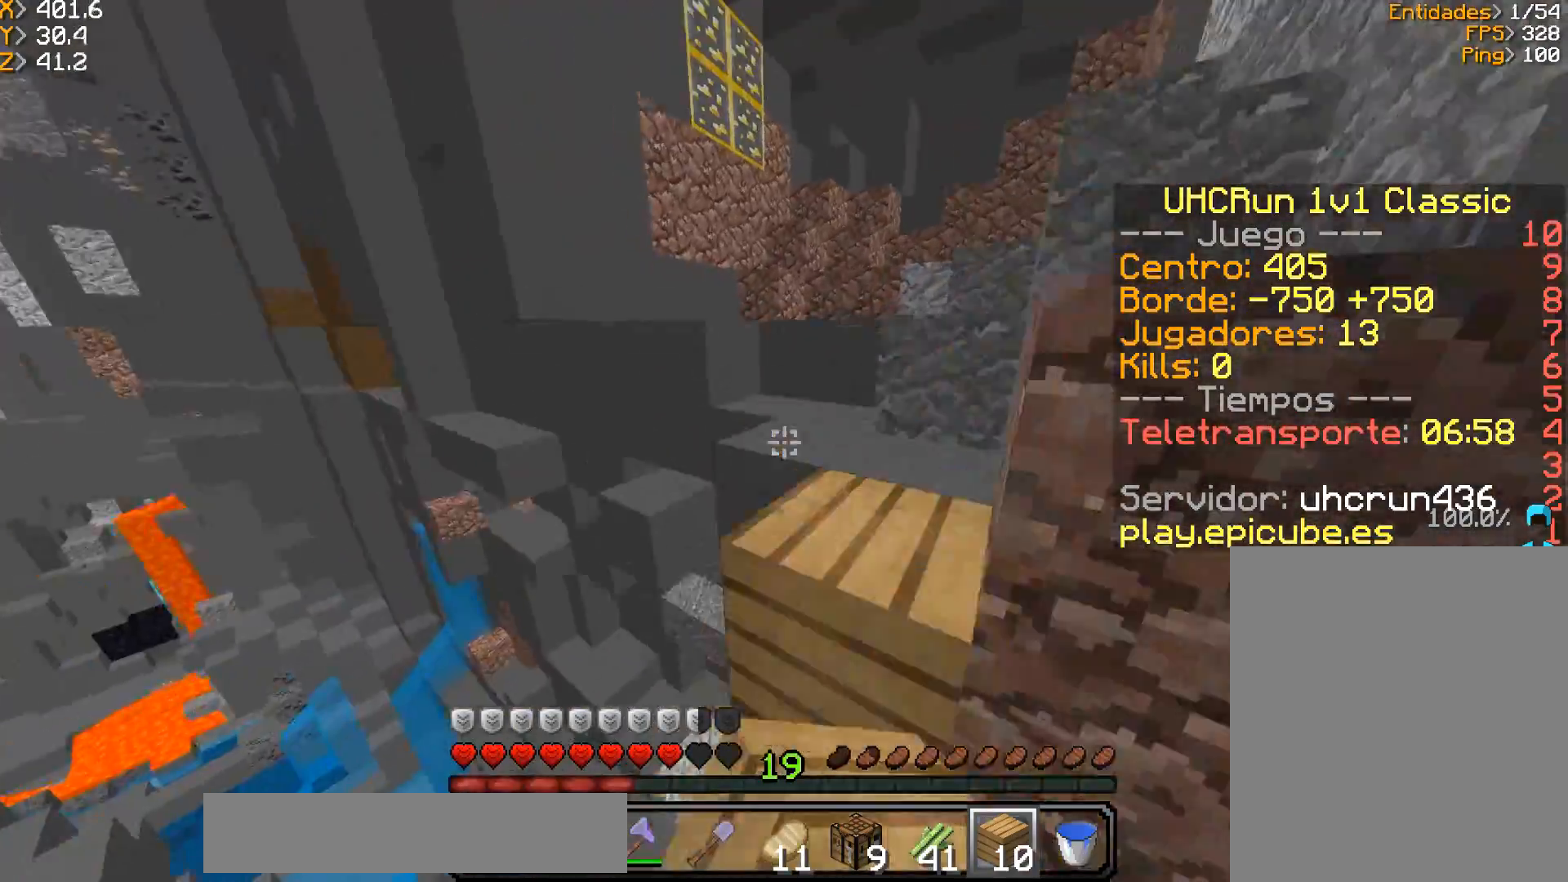
{"keys": ["d", "w"], "mouse": [], "events": [[167, "d", "down"]]}